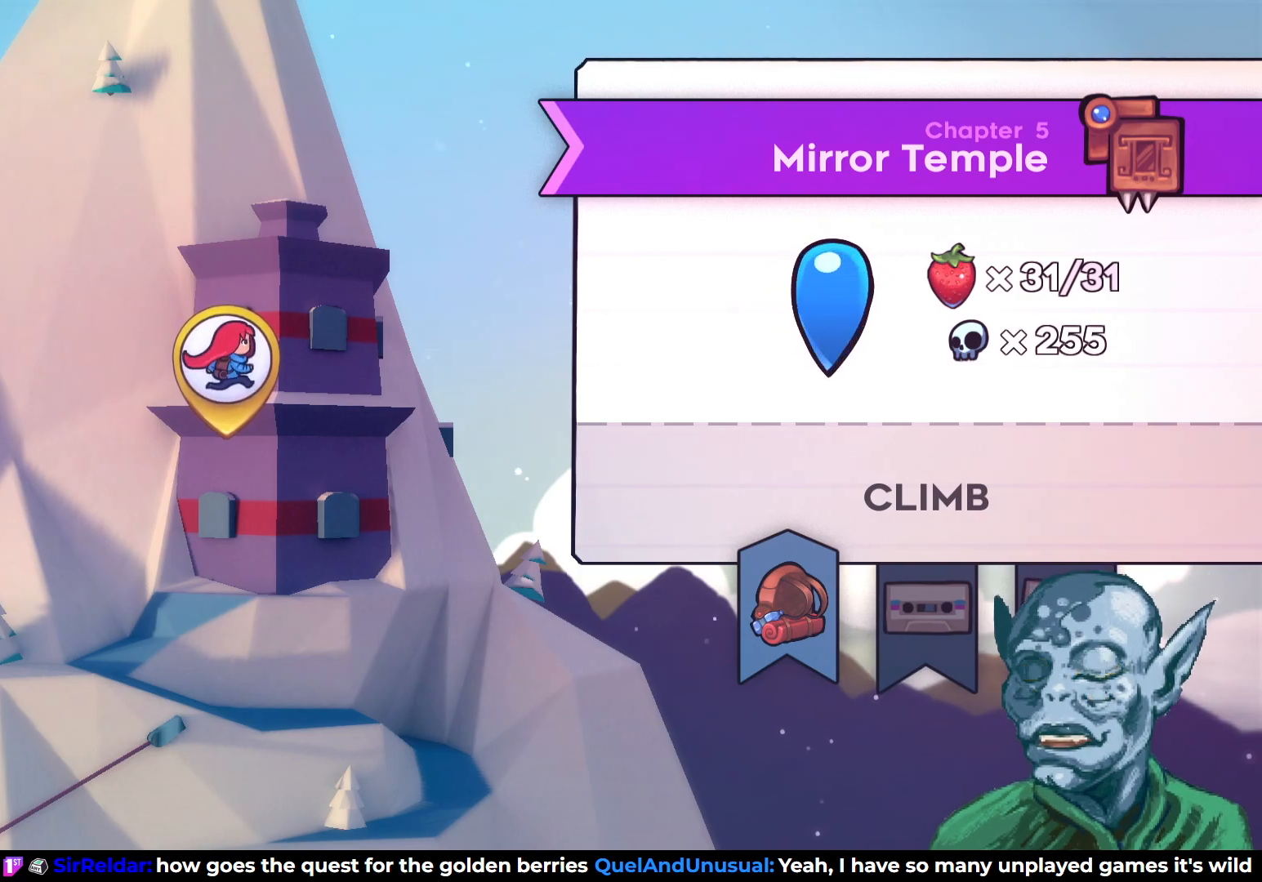
Gameplay with a controller (PlayStation layout); each line is a JSON object with the inputs held at the frame after it. "events" lists button and stick changes between this image and that frame as [ms after this image, input, new state], when the widget could be followed in between.
{"buttons": [], "left_stick": "center", "right_stick": "center", "events": [[300, "DPAD_RIGHT", "down"], [433, "DPAD_RIGHT", "up"]]}
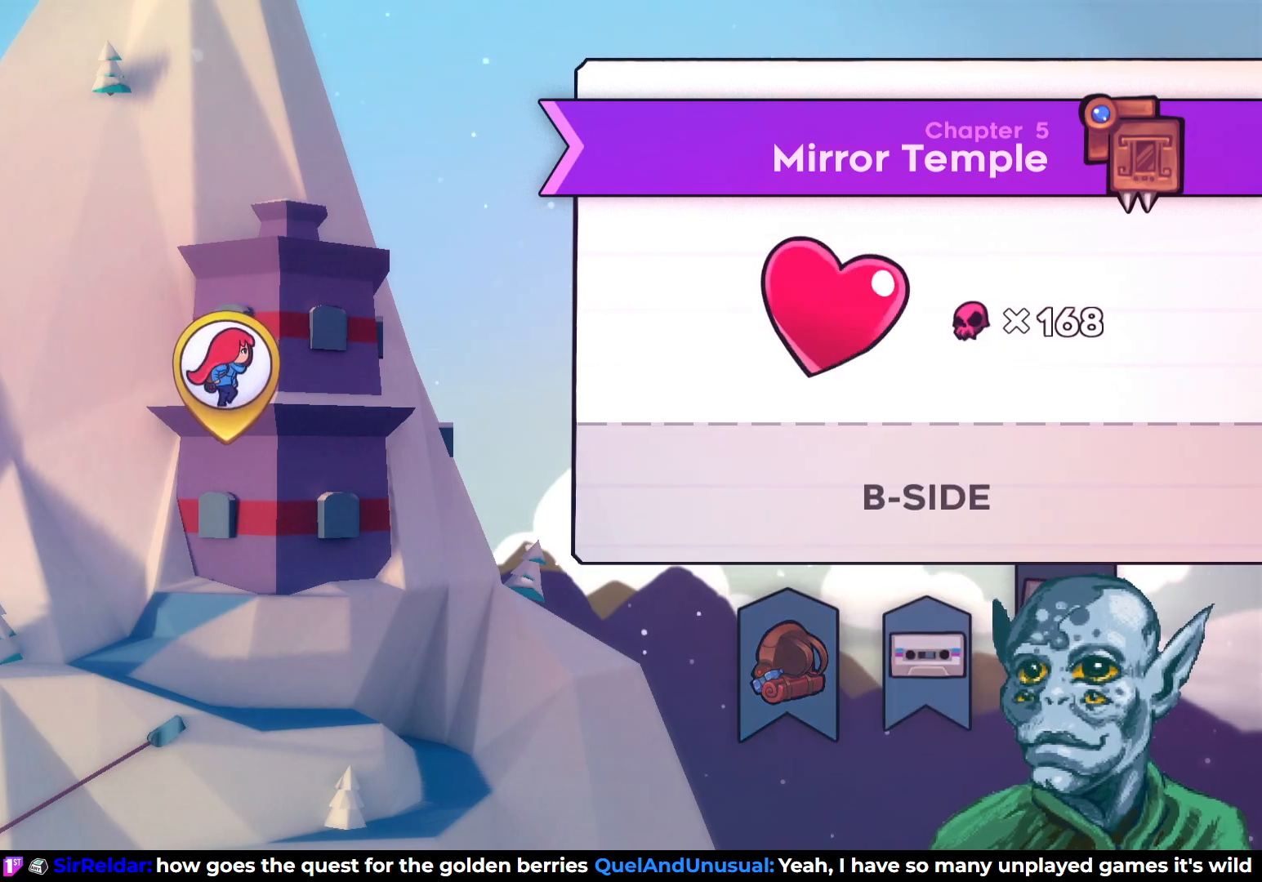
{"buttons": [], "left_stick": "center", "right_stick": "center", "events": [[67, "DPAD_LEFT", "down"], [200, "DPAD_LEFT", "up"]]}
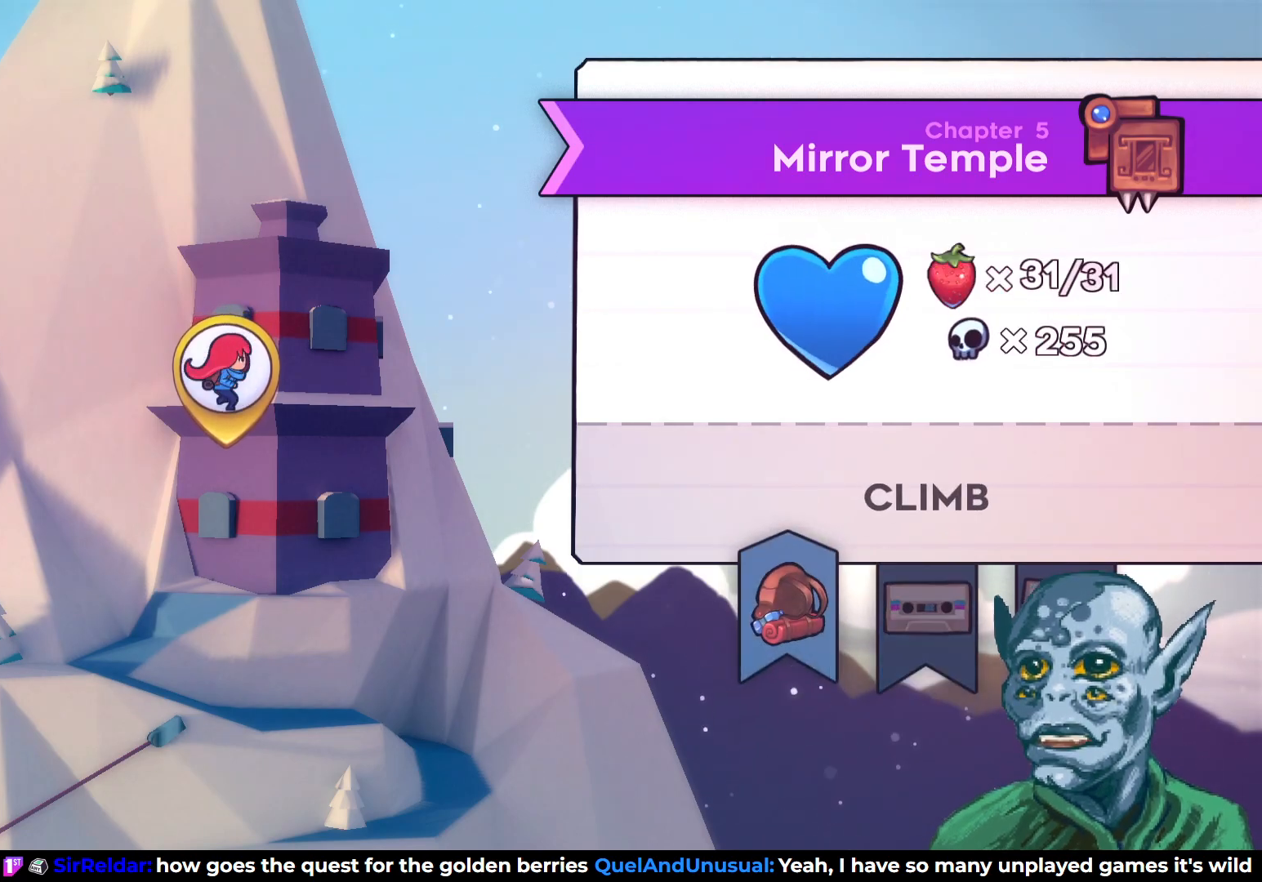
{"buttons": ["CROSS"], "left_stick": "center", "right_stick": "center", "events": [[350, "CROSS", "down"]]}
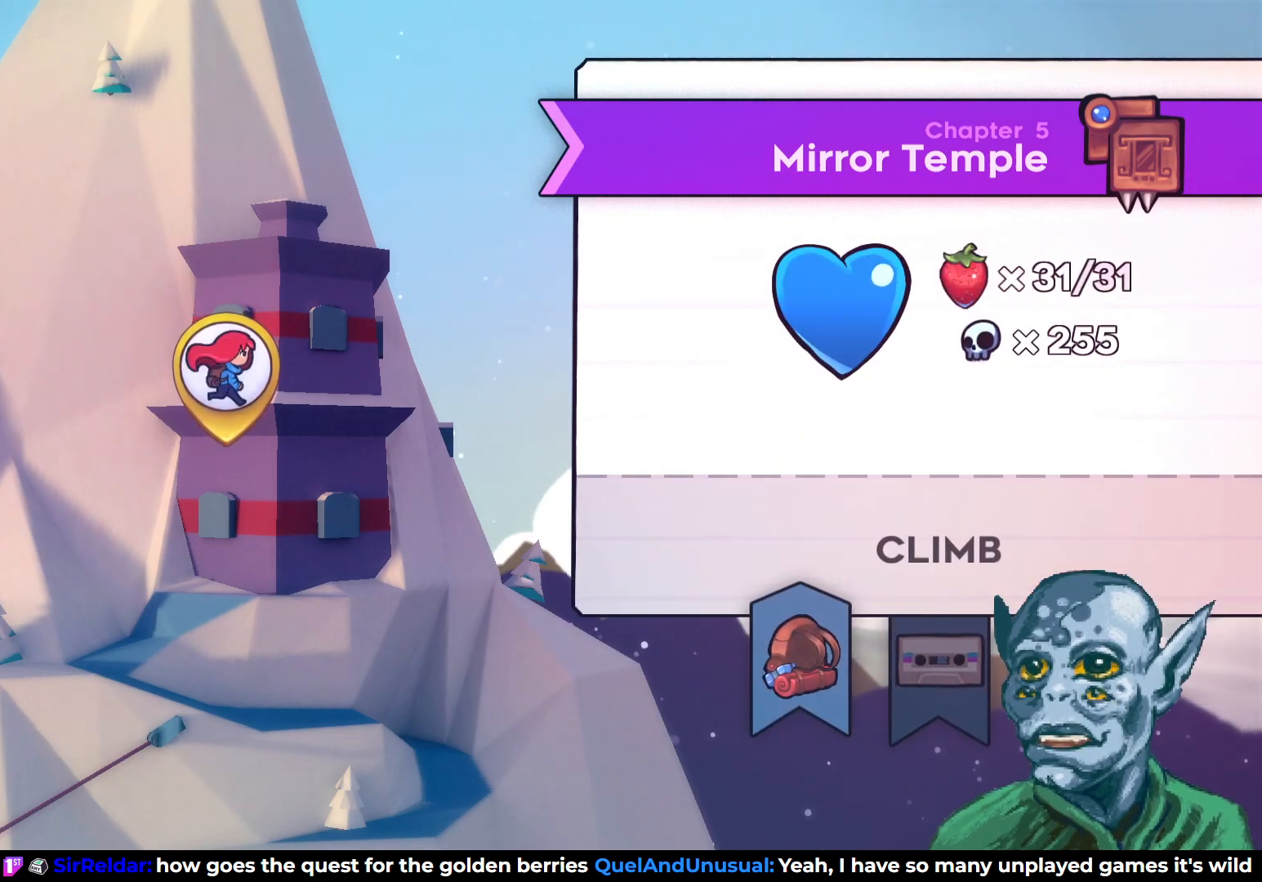
{"buttons": [], "left_stick": "center", "right_stick": "center", "events": [[17, "CROSS", "up"]]}
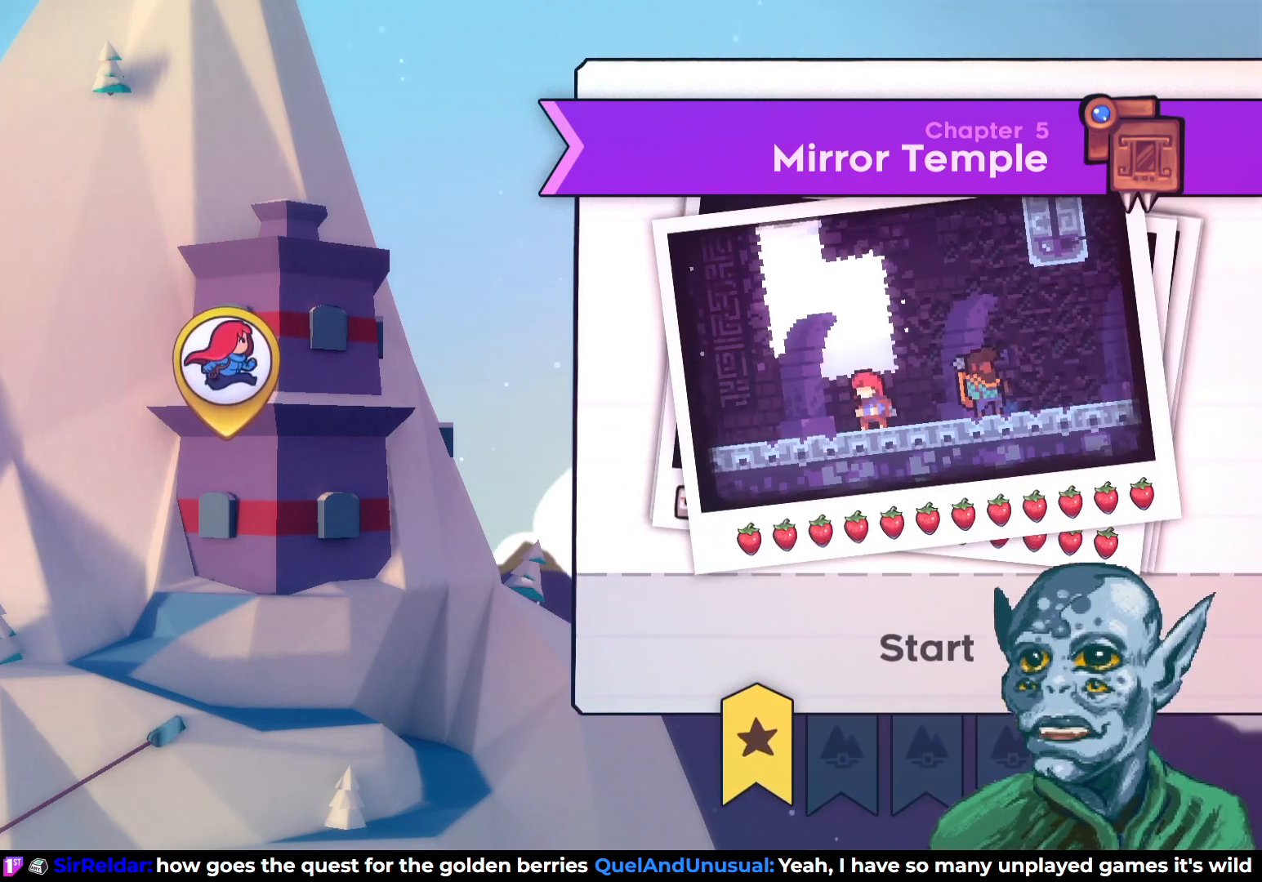
{"buttons": [], "left_stick": "center", "right_stick": "center", "events": []}
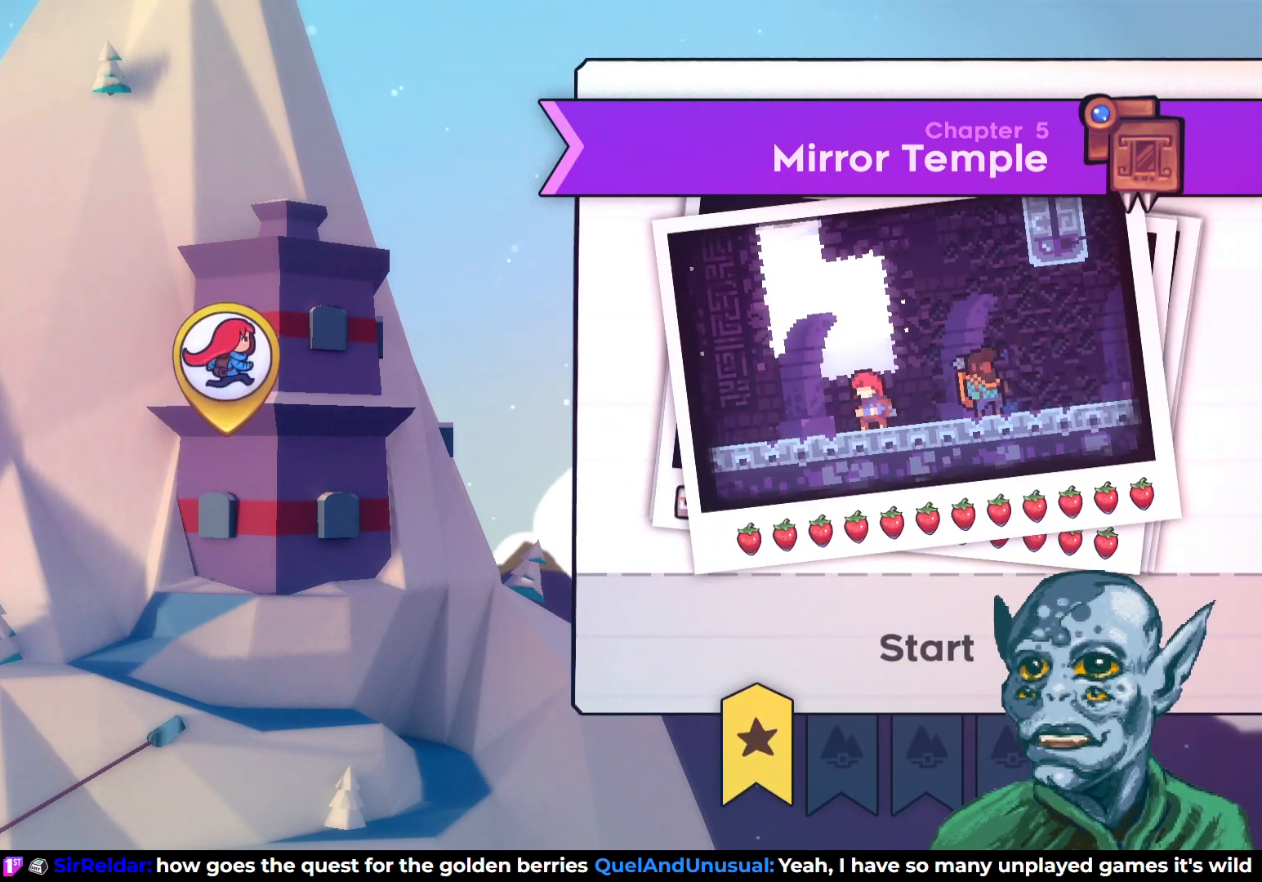
{"buttons": [], "left_stick": "center", "right_stick": "center", "events": [[133, "CROSS", "down"], [250, "CROSS", "up"]]}
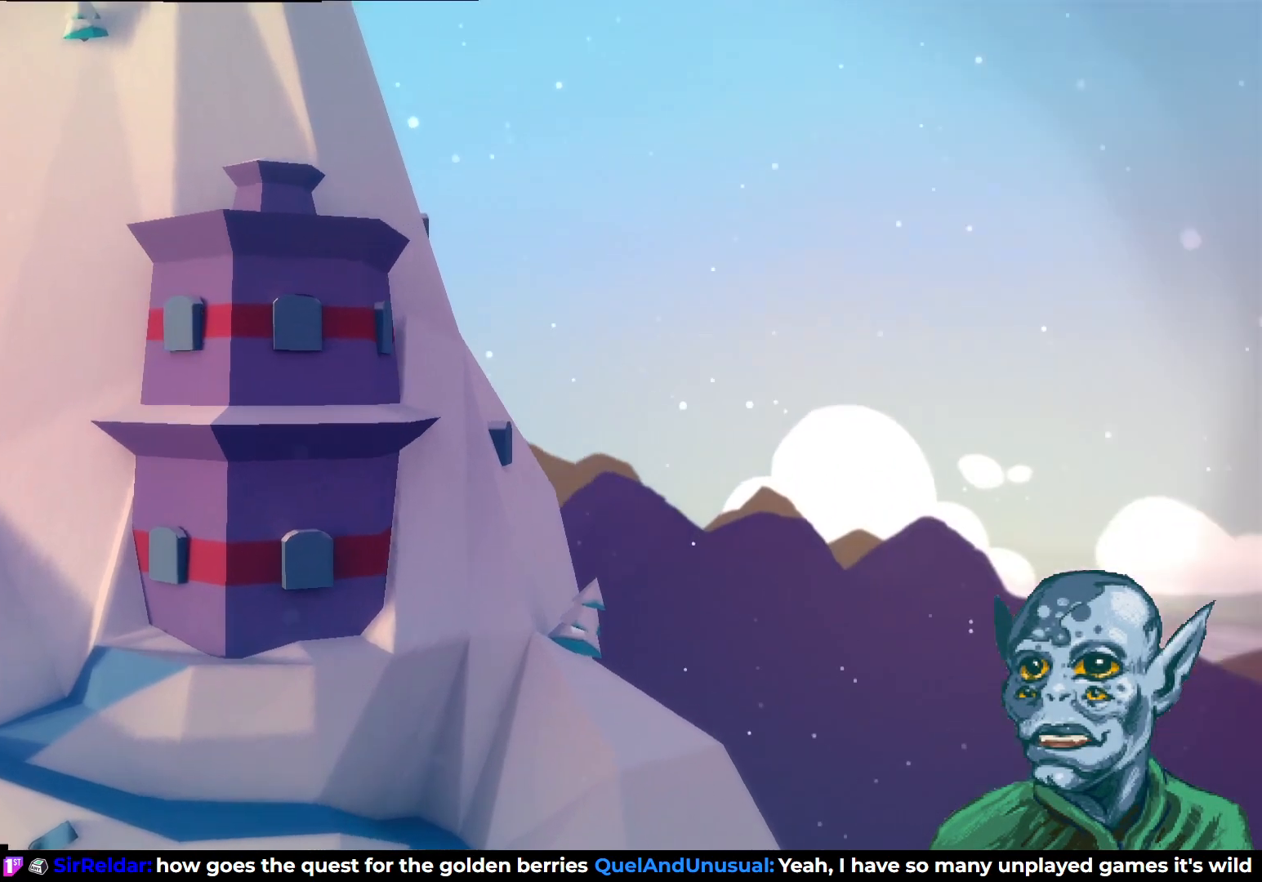
{"buttons": [], "left_stick": "center", "right_stick": "center", "events": []}
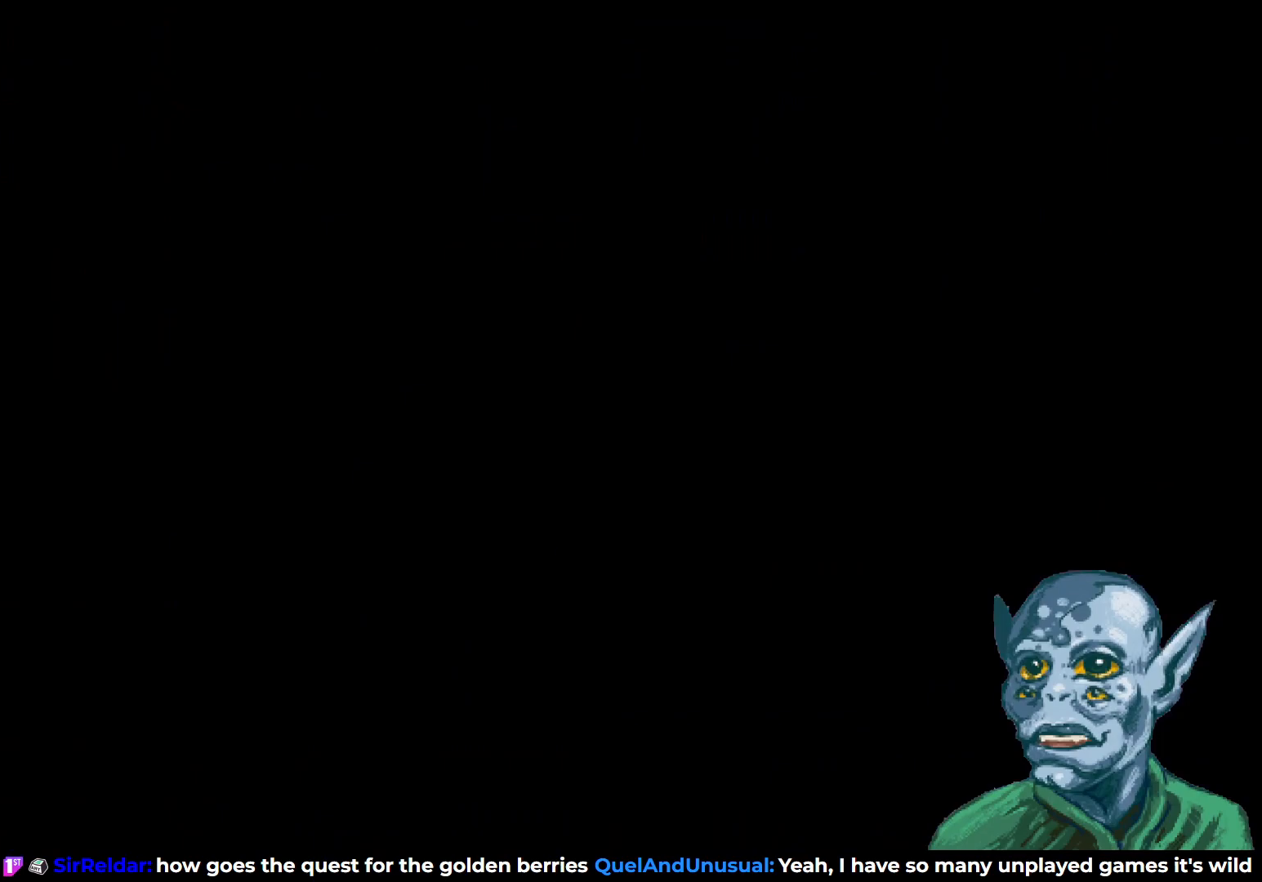
{"buttons": [], "left_stick": "center", "right_stick": "center", "events": []}
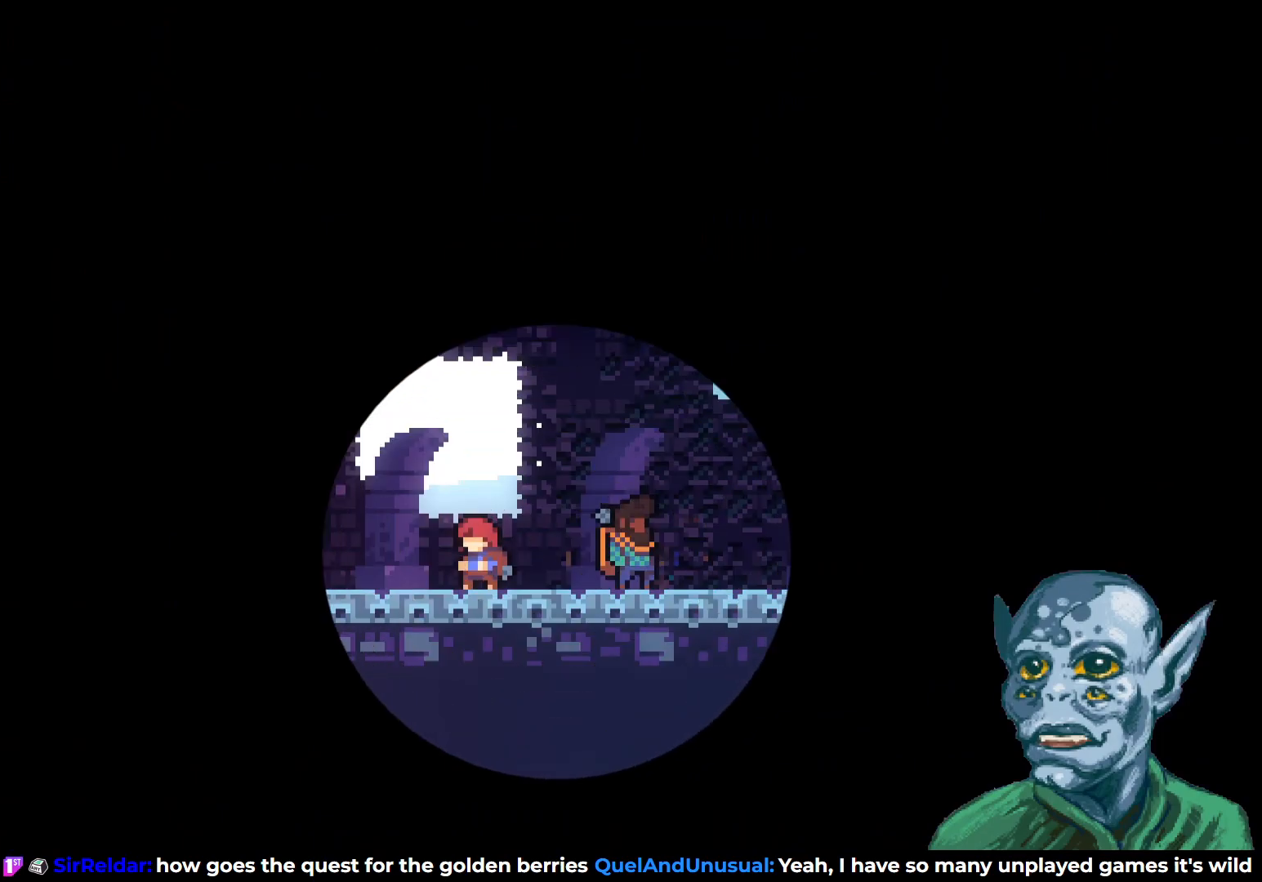
{"buttons": [], "left_stick": "center", "right_stick": "center", "events": []}
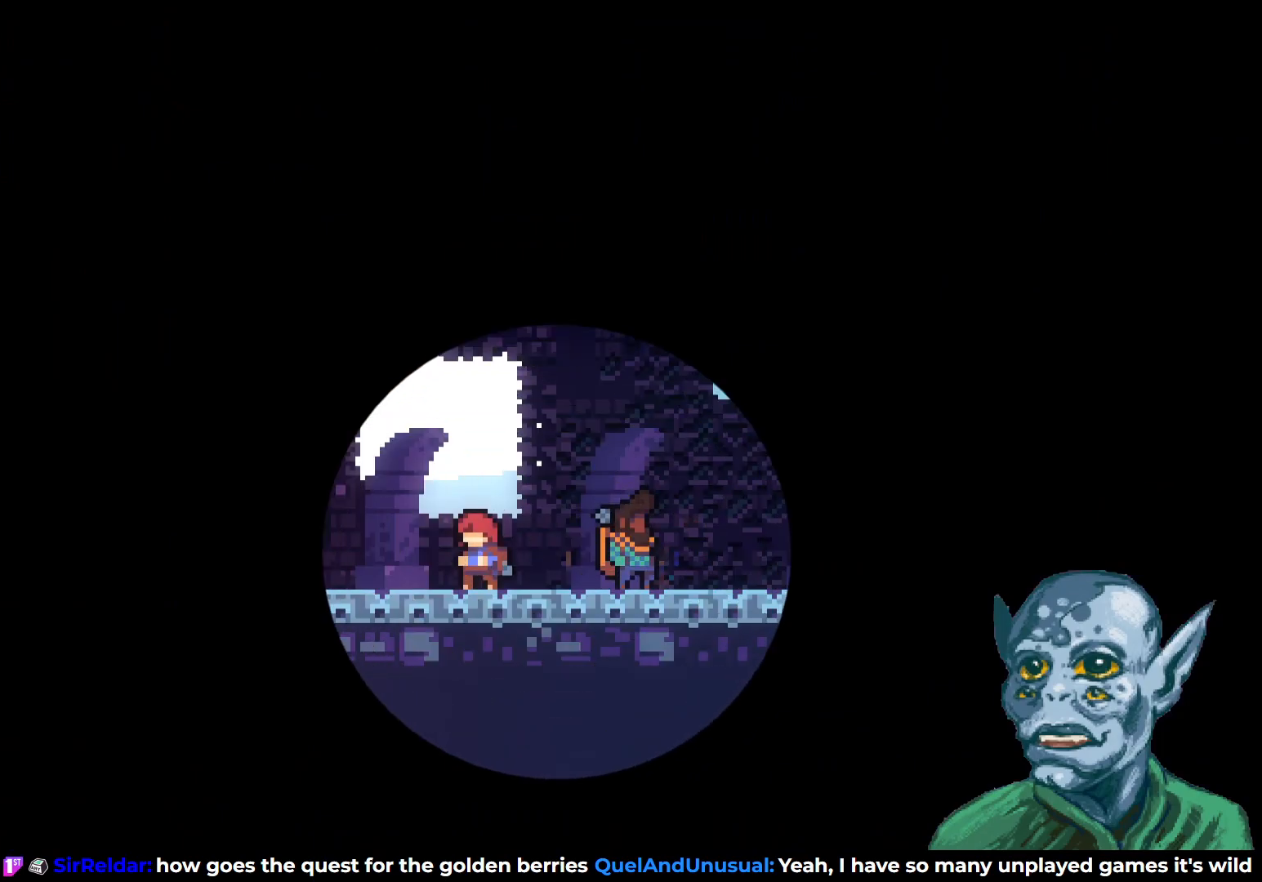
{"buttons": [], "left_stick": "center", "right_stick": "center", "events": []}
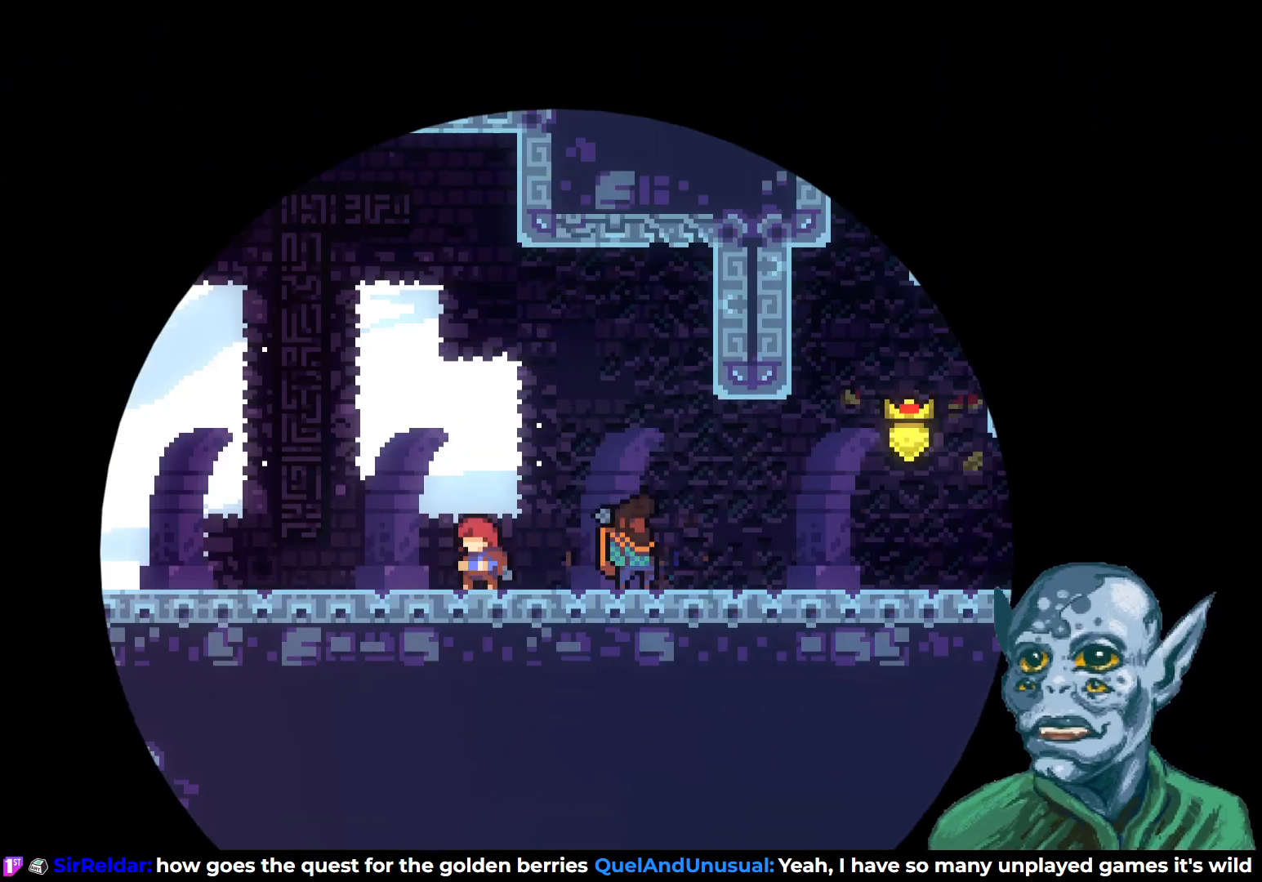
{"buttons": [], "left_stick": "center", "right_stick": "center", "events": []}
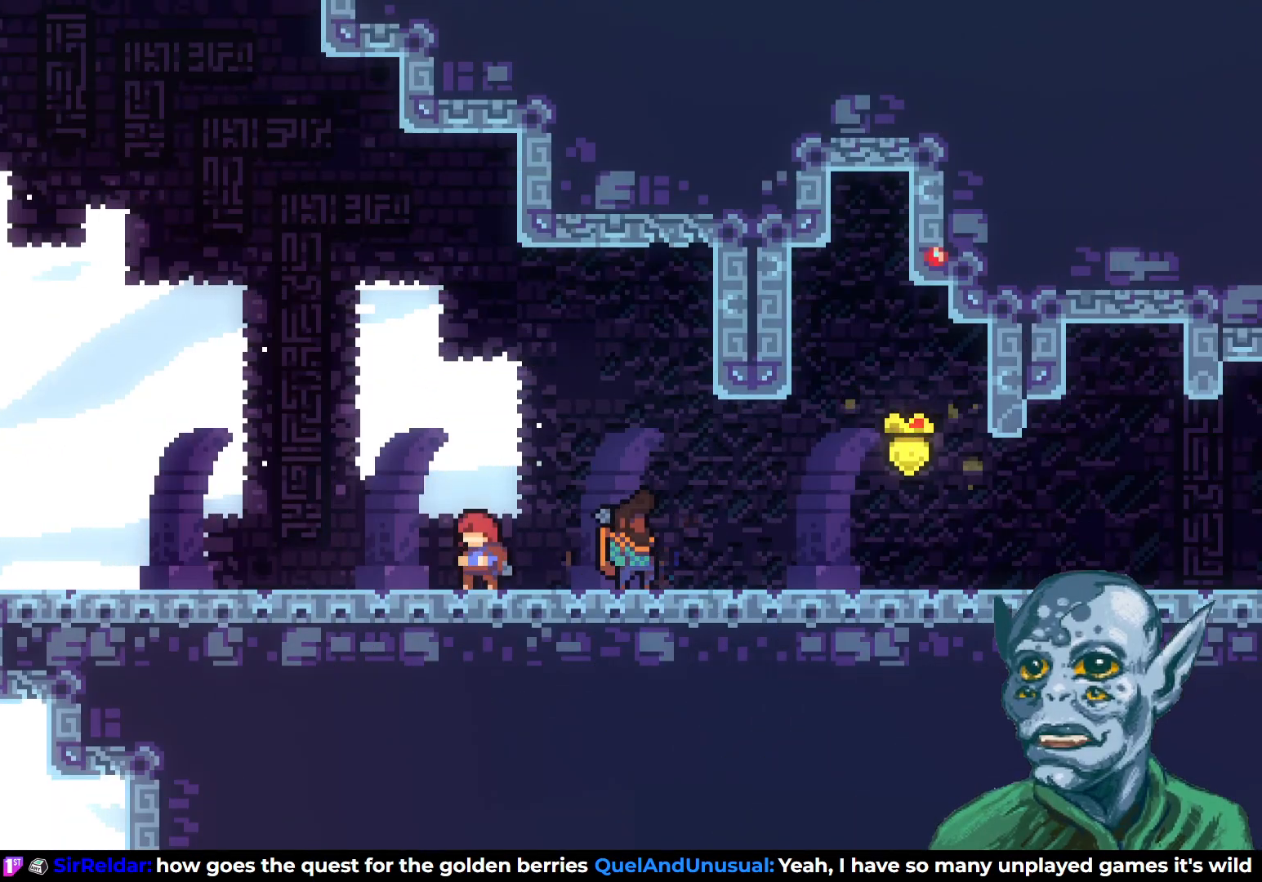
{"buttons": [], "left_stick": "center", "right_stick": "center", "events": []}
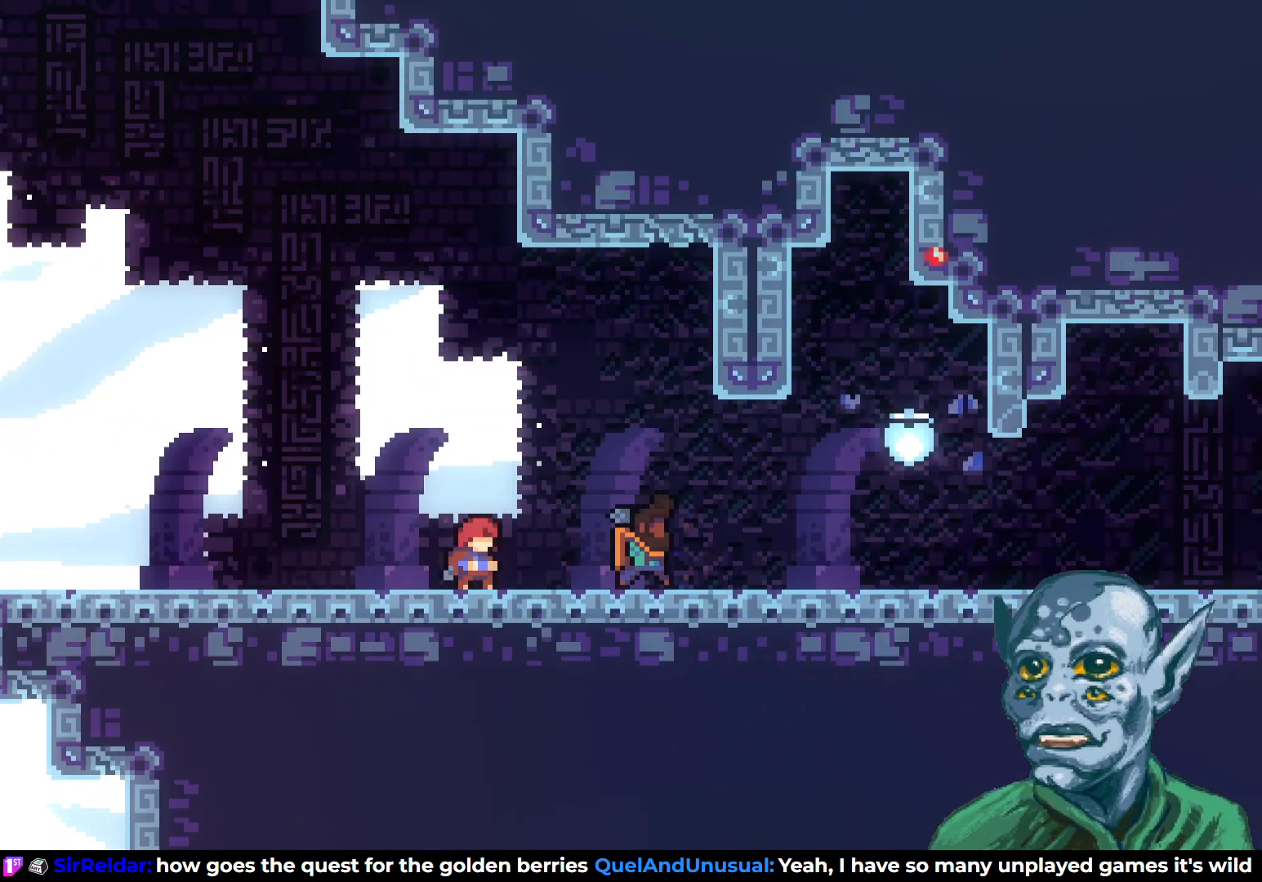
{"buttons": [], "left_stick": "center", "right_stick": "center", "events": []}
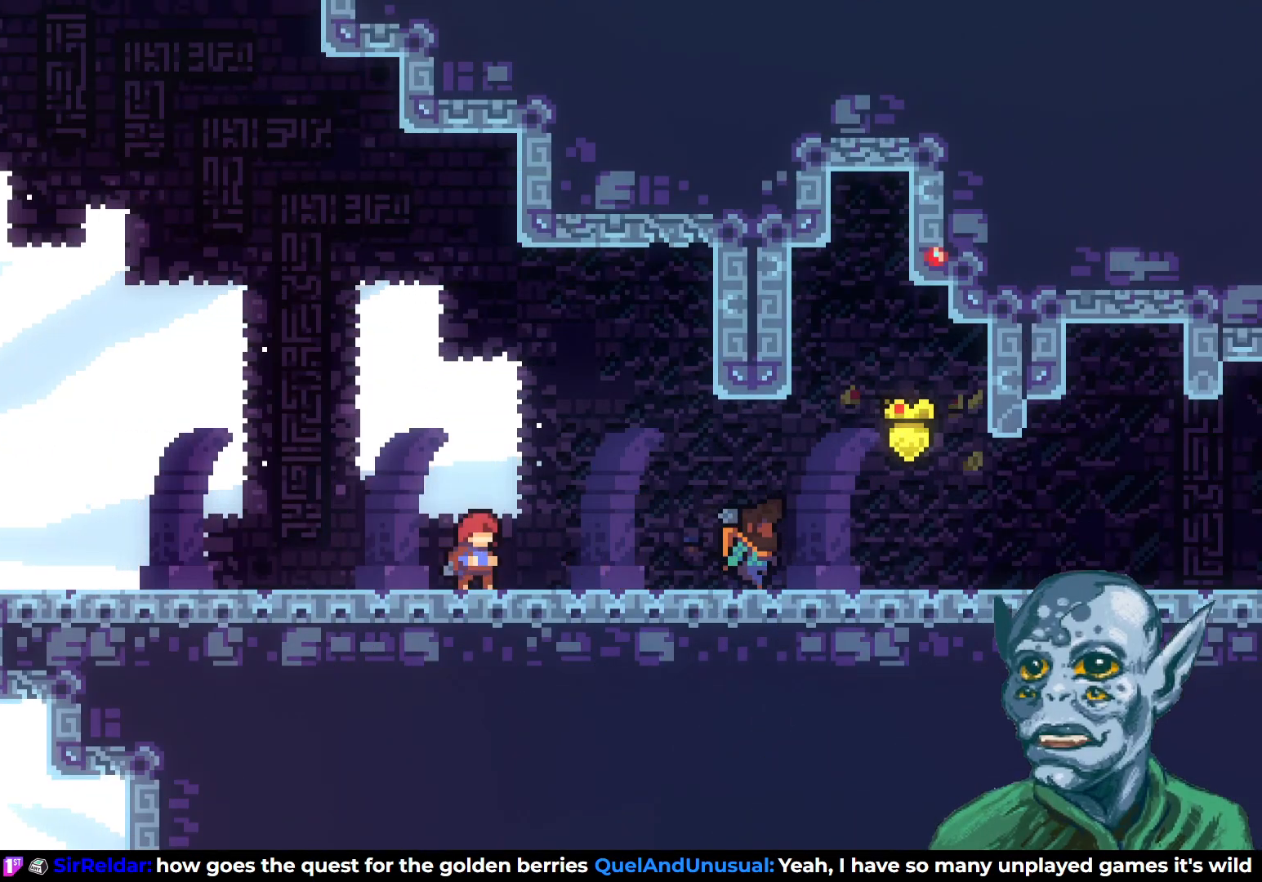
{"buttons": ["START"], "left_stick": "center", "right_stick": "center", "events": [[433, "START", "down"]]}
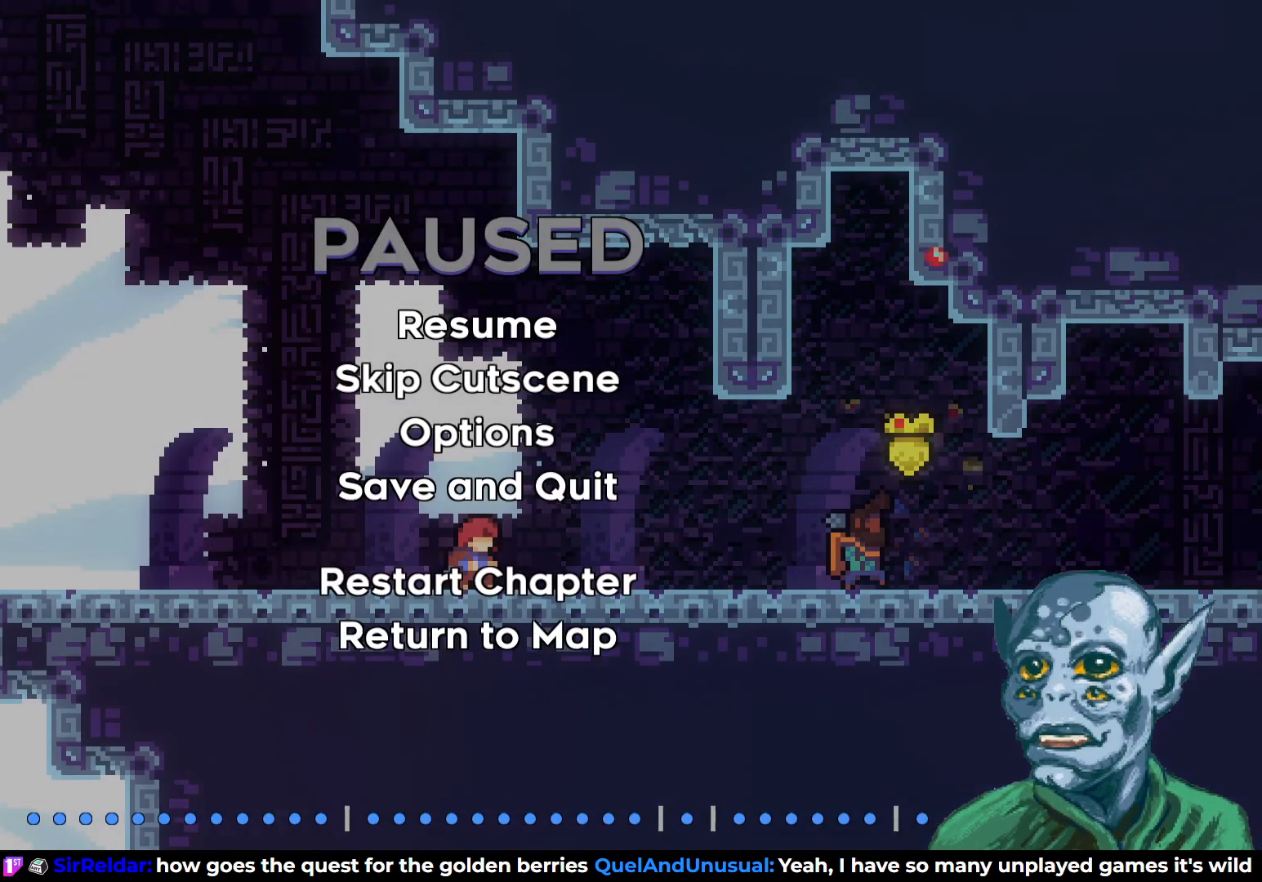
{"buttons": [], "left_stick": "center", "right_stick": "center", "events": [[33, "START", "up"], [167, "DPAD_DOWN", "down"], [283, "CROSS", "down"], [300, "DPAD_DOWN", "up"], [417, "CROSS", "up"]]}
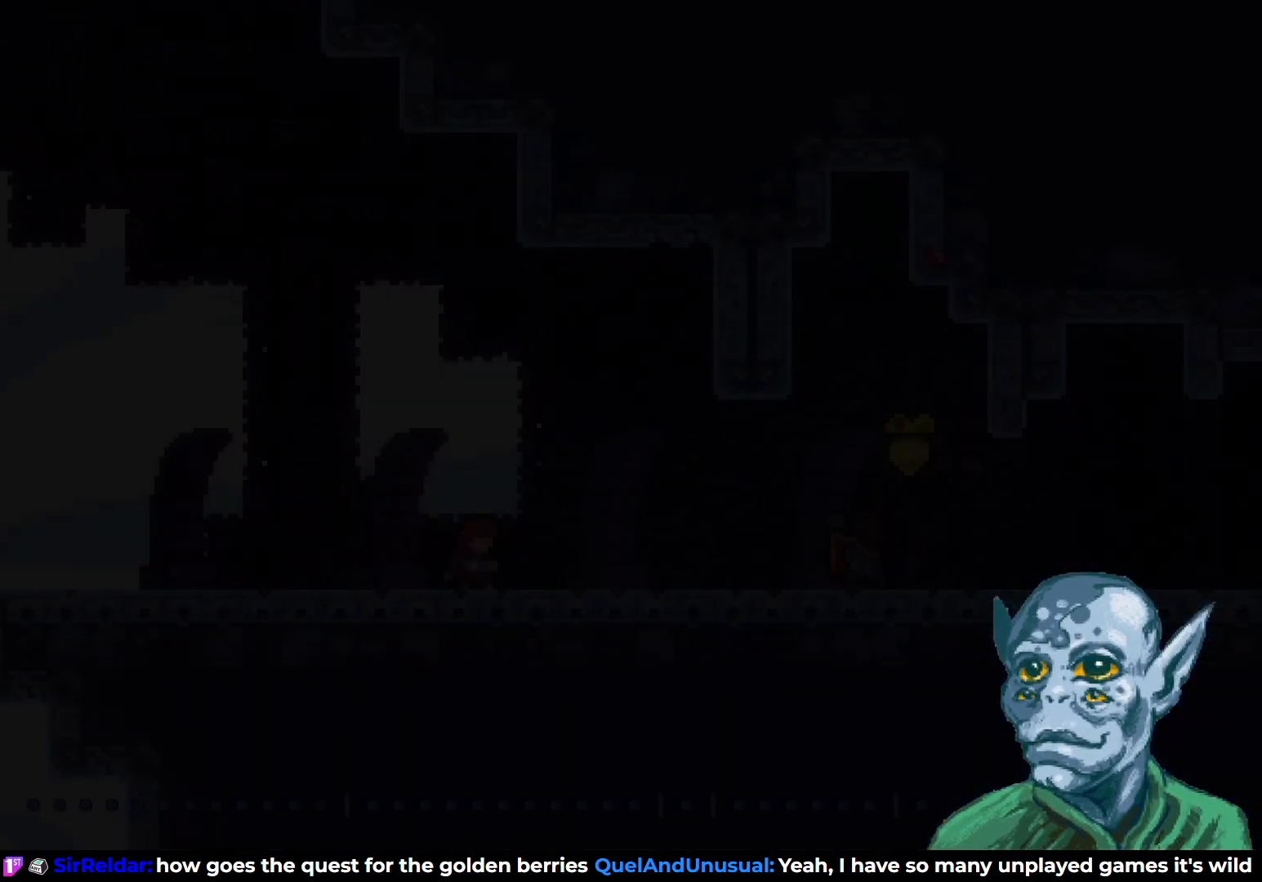
{"buttons": ["DPAD_RIGHT"], "left_stick": "center", "right_stick": "center", "events": [[83, "DPAD_RIGHT", "down"]]}
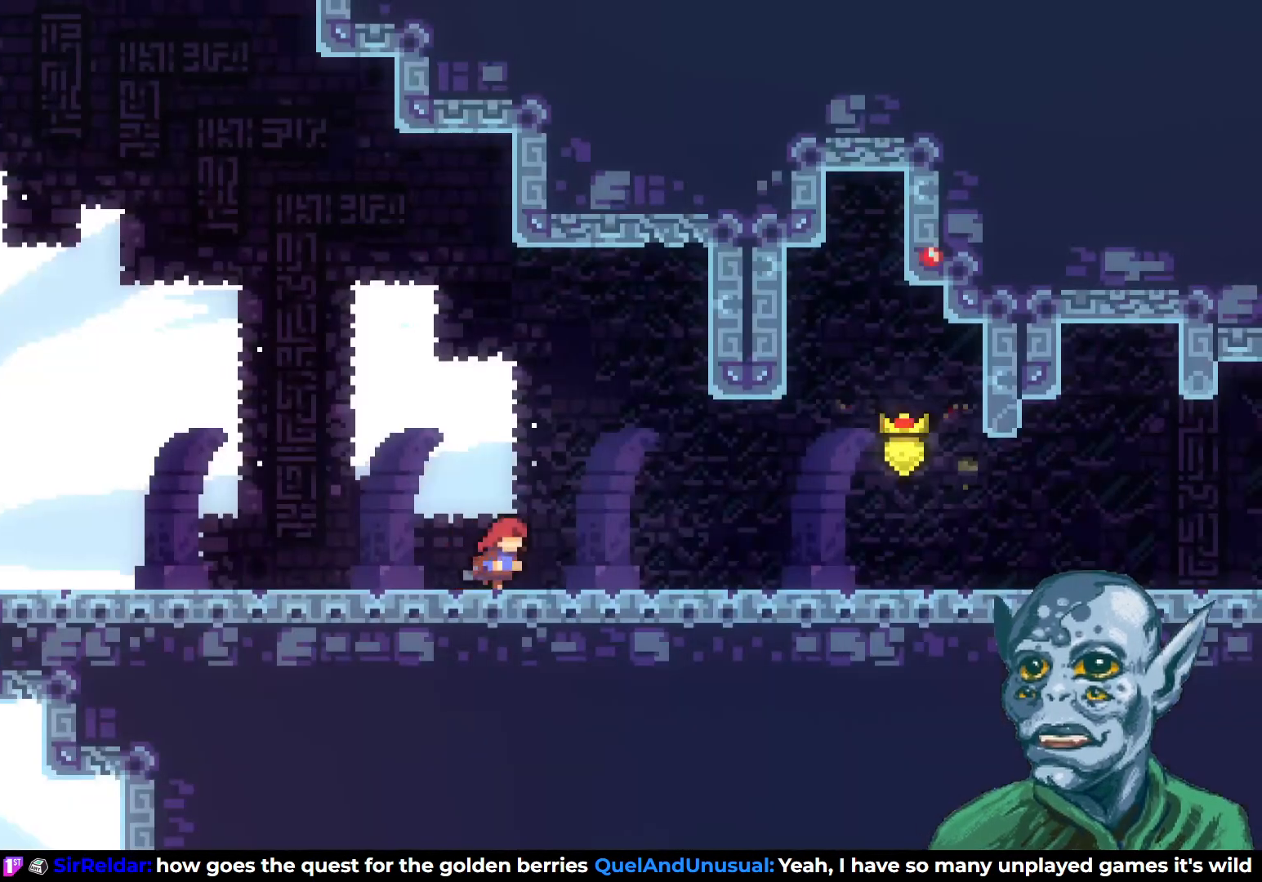
{"buttons": ["CROSS", "DPAD_RIGHT"], "left_stick": "center", "right_stick": "center", "events": [[483, "CROSS", "down"]]}
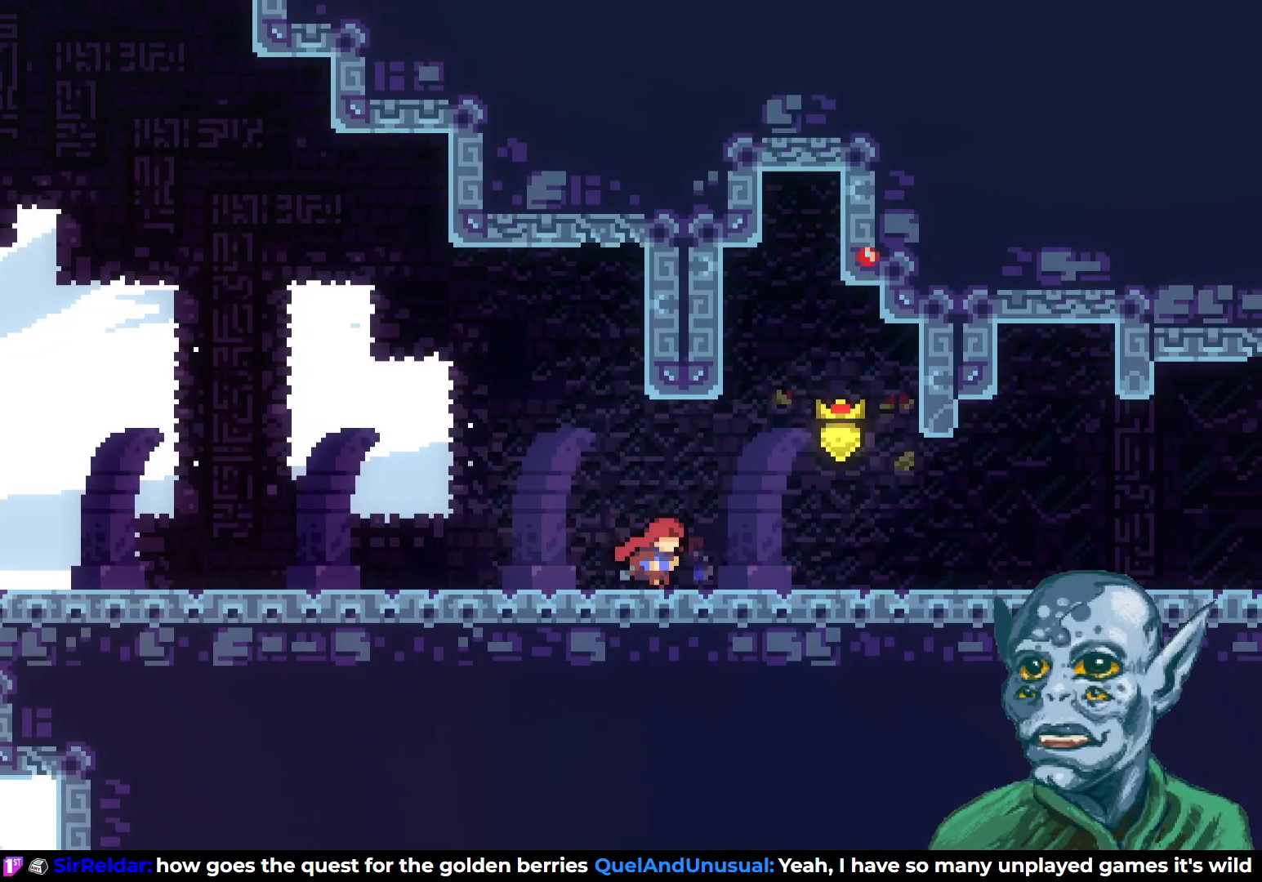
{"buttons": ["DPAD_DOWN", "DPAD_RIGHT"], "left_stick": "center", "right_stick": "center", "events": [[183, "CROSS", "up"], [450, "DPAD_DOWN", "down"]]}
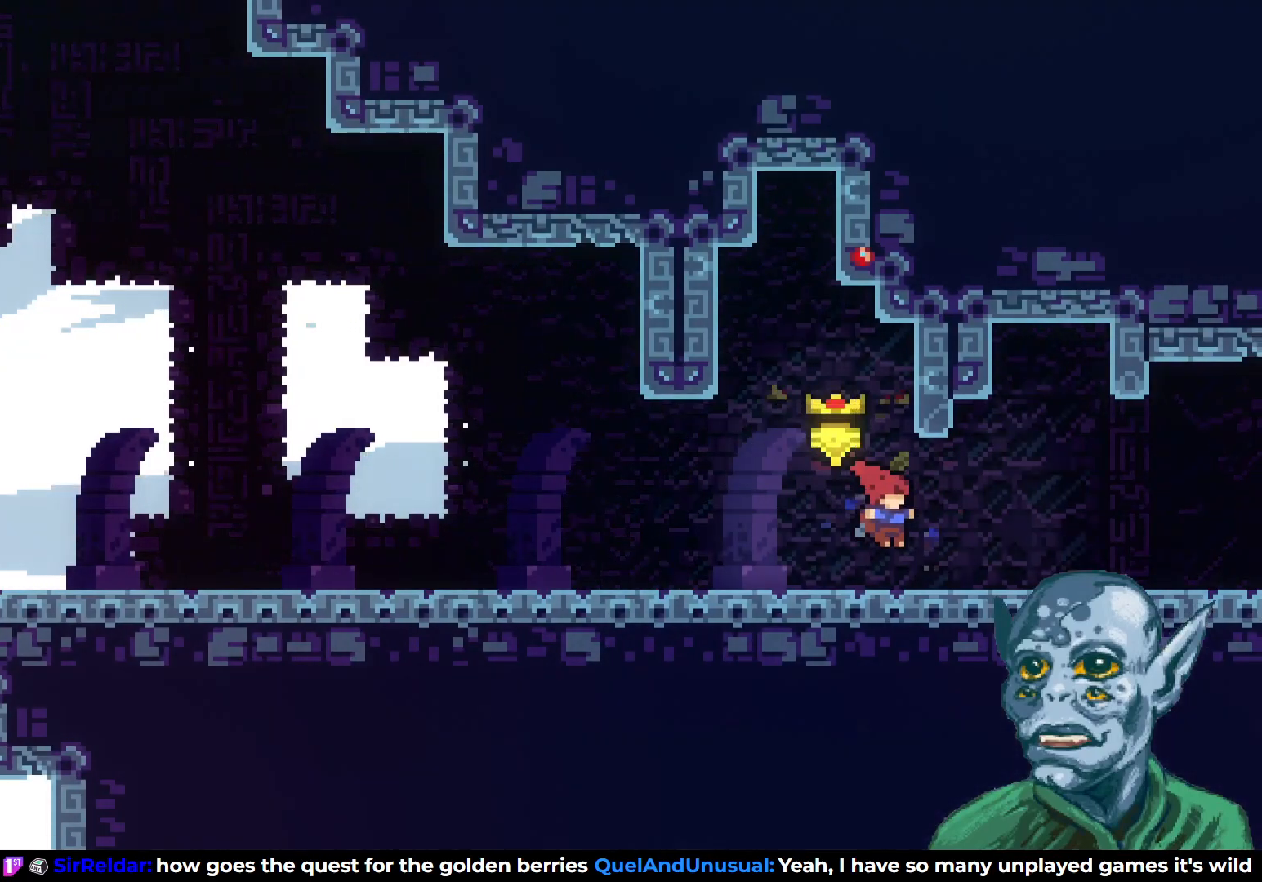
{"buttons": ["CROSS", "DPAD_RIGHT"], "left_stick": "center", "right_stick": "center", "events": [[17, "SQUARE", "down"], [117, "DPAD_DOWN", "up"], [133, "SQUARE", "up"], [183, "CROSS", "down"]]}
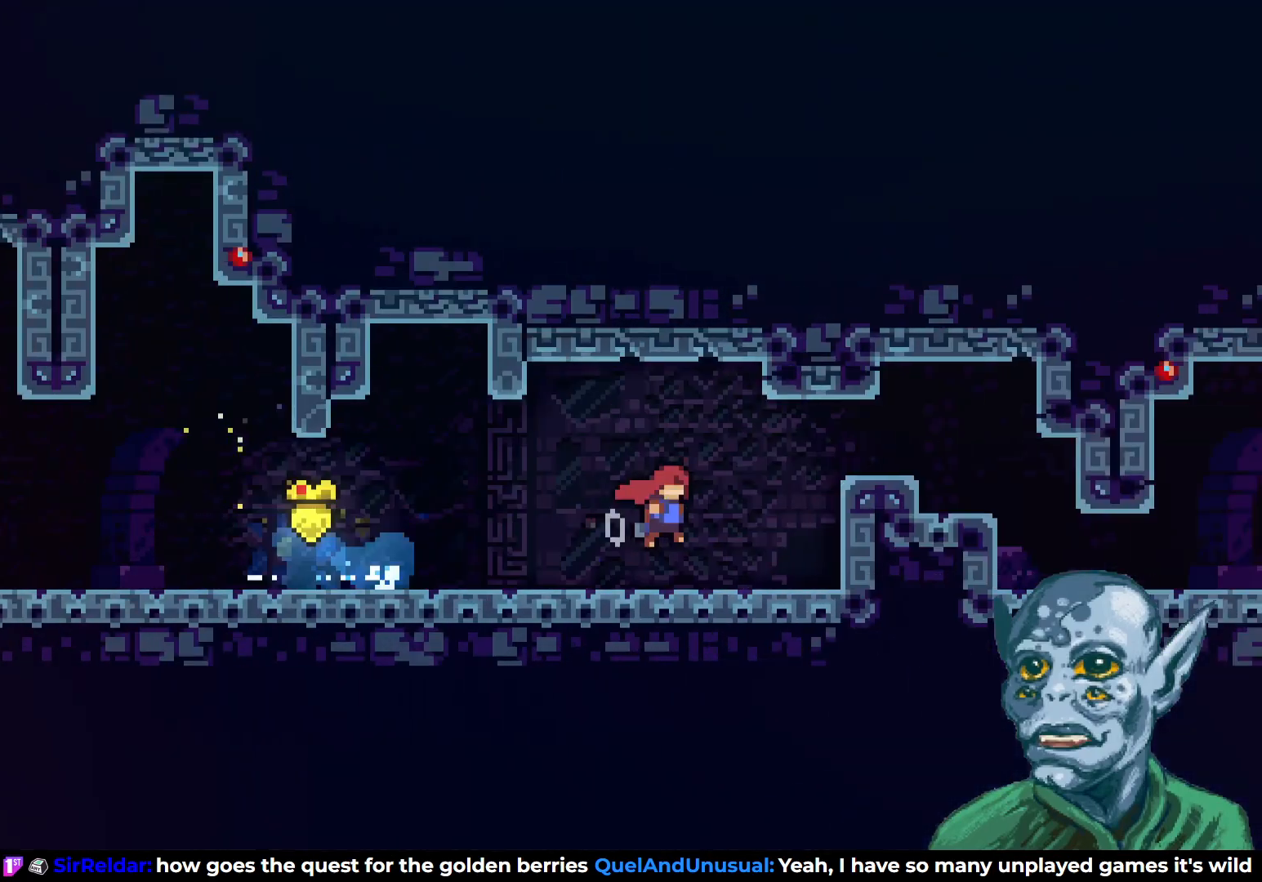
{"buttons": ["DPAD_RIGHT"], "left_stick": "center", "right_stick": "center", "events": [[133, "CROSS", "up"], [150, "DPAD_RIGHT", "up"], [350, "DPAD_RIGHT", "down"]]}
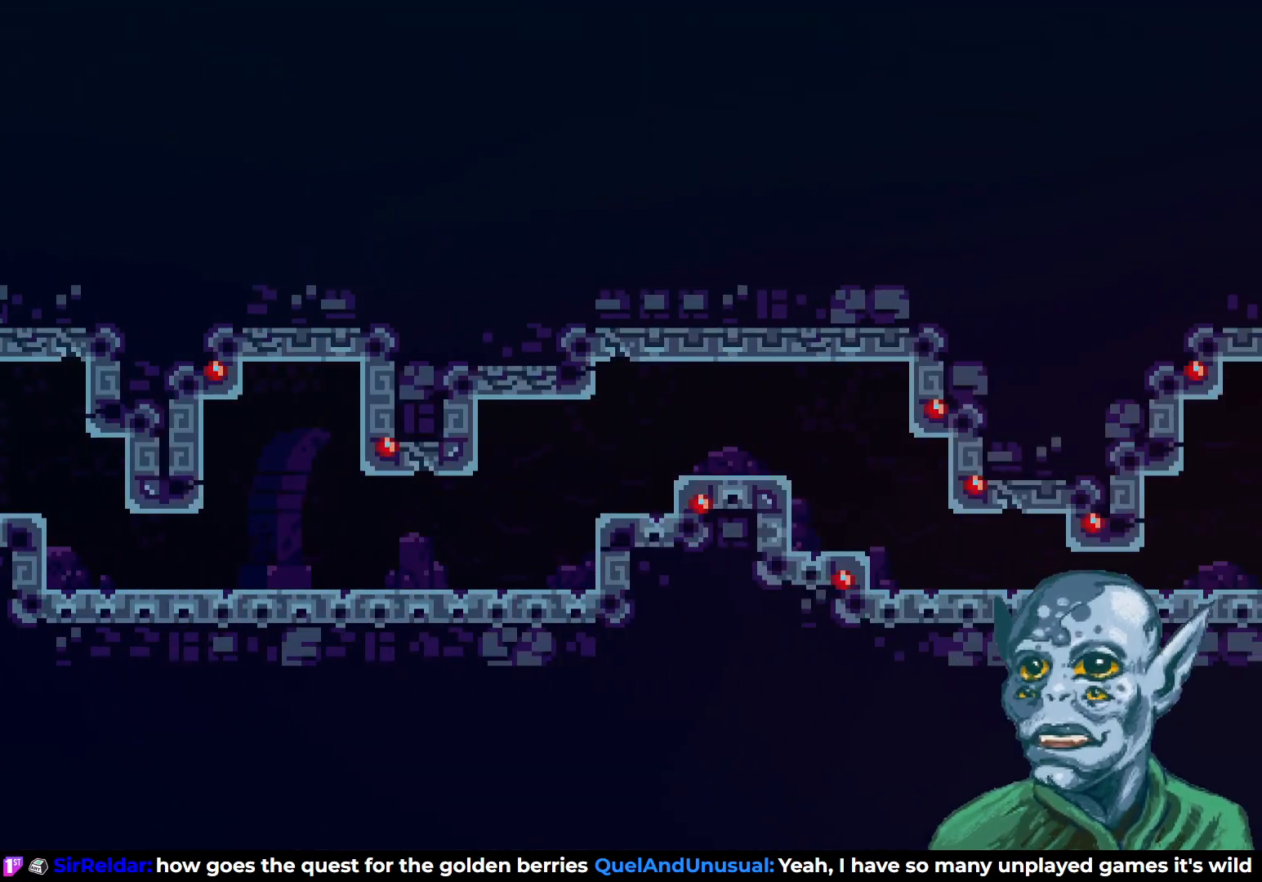
{"buttons": ["CROSS", "DPAD_RIGHT"], "left_stick": "center", "right_stick": "center", "events": [[233, "CROSS", "down"]]}
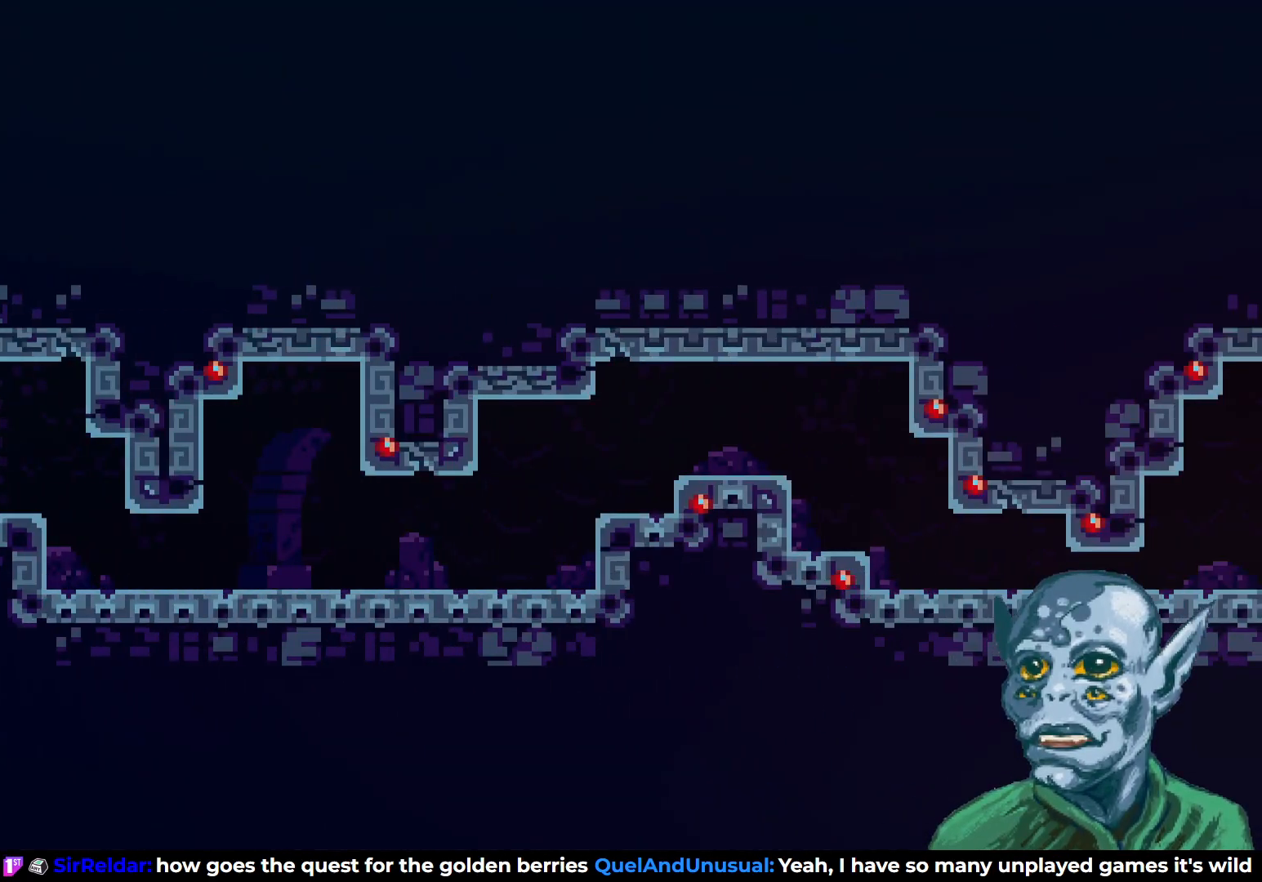
{"buttons": ["CROSS", "DPAD_RIGHT"], "left_stick": "center", "right_stick": "center", "events": [[233, "CROSS", "up"], [300, "DPAD_RIGHT", "up"], [483, "DPAD_RIGHT", "down"], [500, "CROSS", "down"]]}
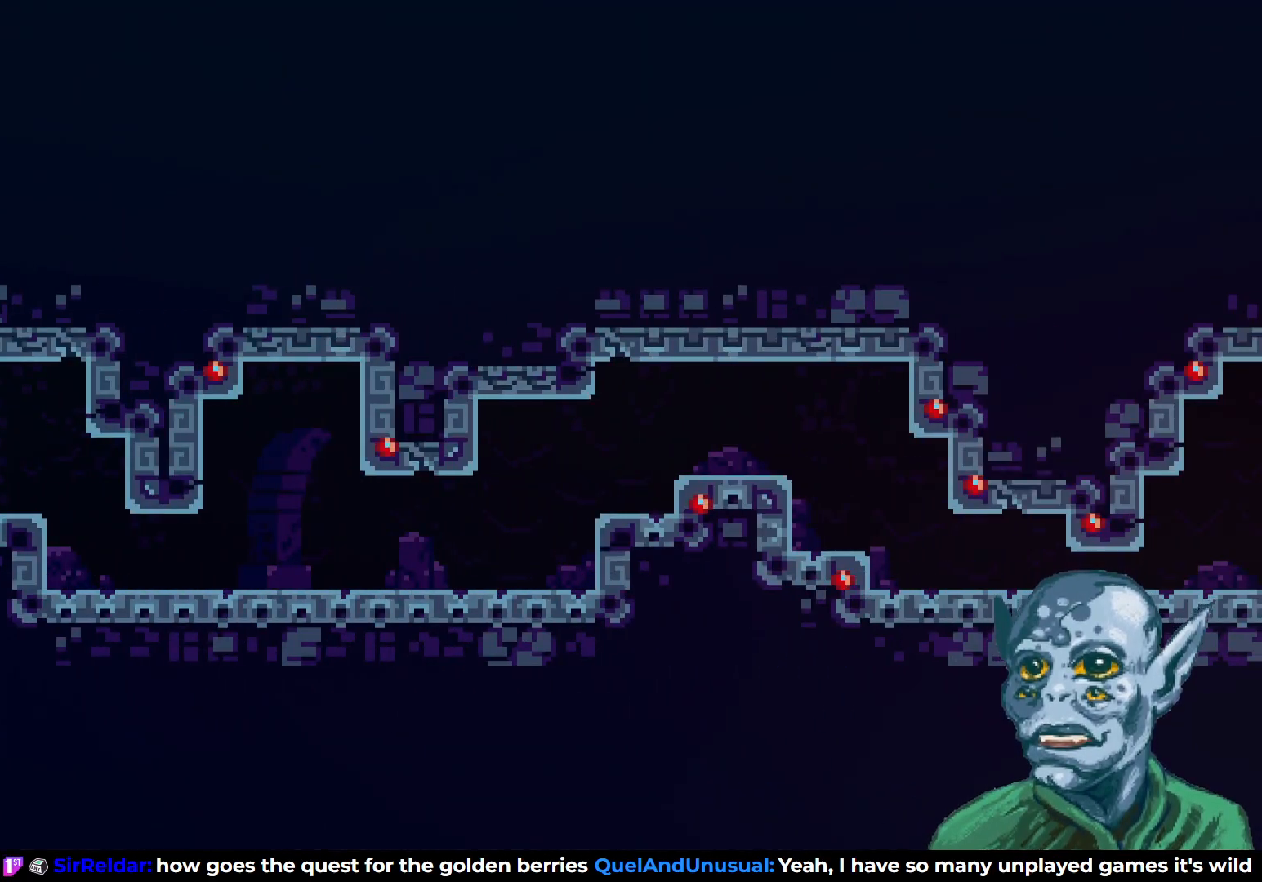
{"buttons": ["DPAD_RIGHT"], "left_stick": "center", "right_stick": "center", "events": [[500, "CROSS", "up"]]}
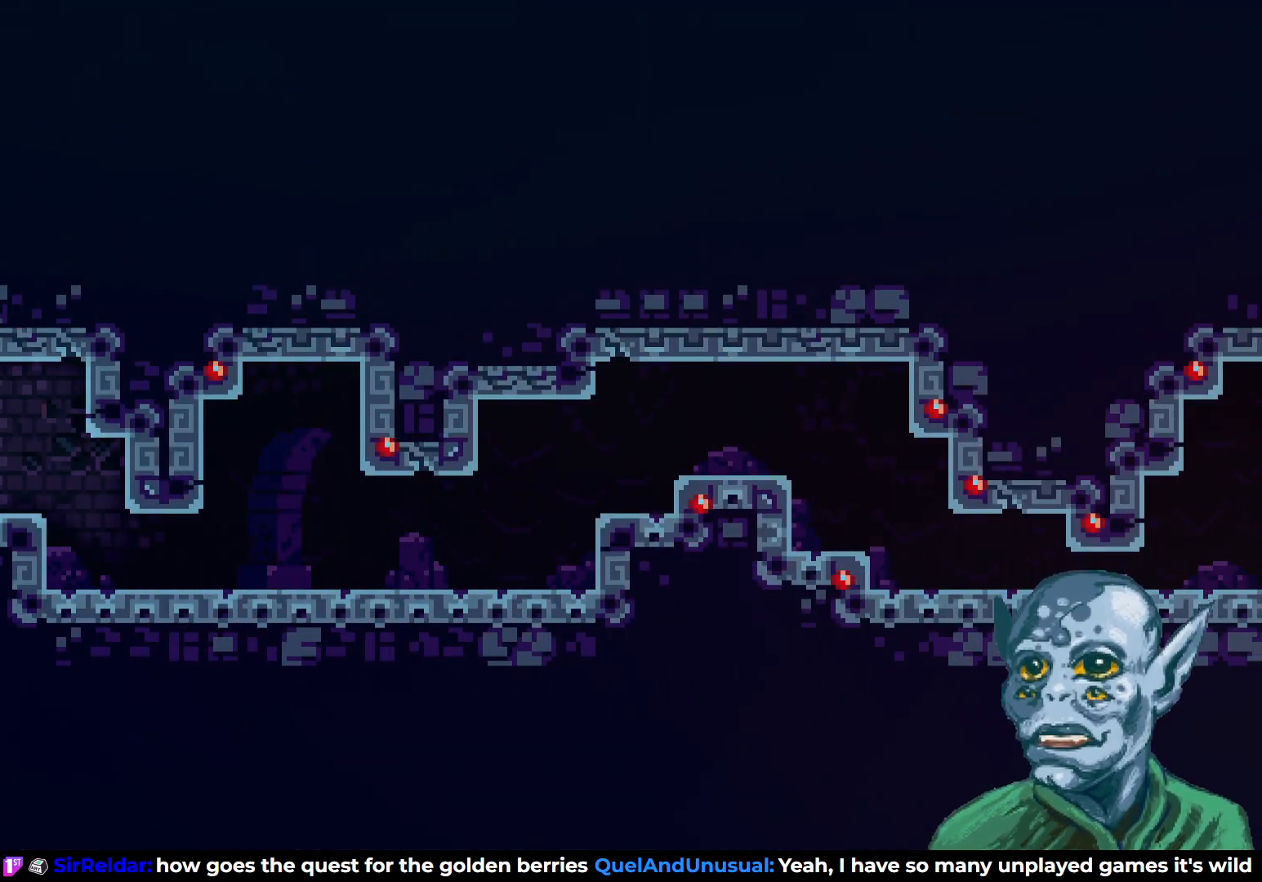
{"buttons": ["SQUARE", "DPAD_RIGHT"], "left_stick": "center", "right_stick": "center", "events": [[433, "SQUARE", "down"]]}
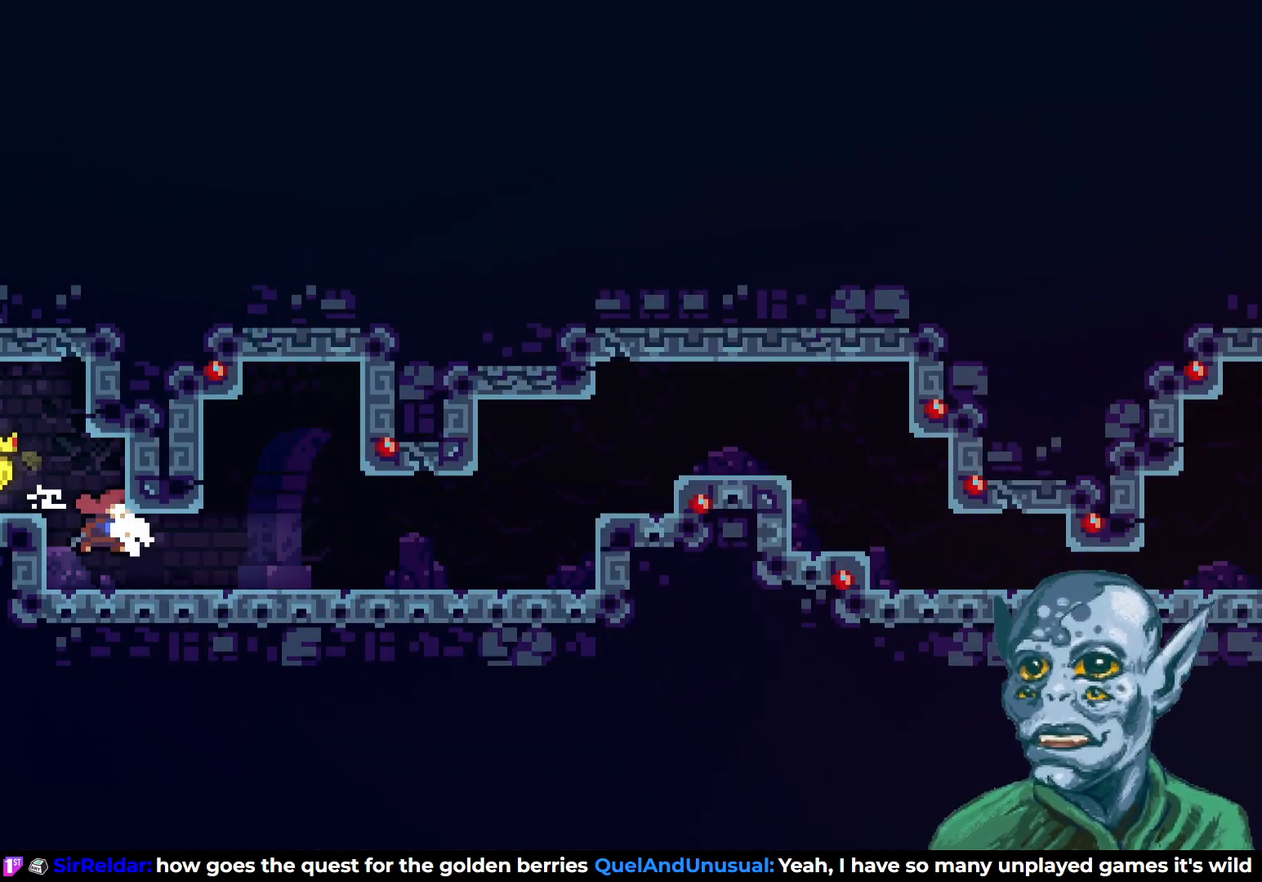
{"buttons": ["CROSS", "DPAD_UP", "DPAD_RIGHT"], "left_stick": "center", "right_stick": "center", "events": [[133, "SQUARE", "up"], [283, "CROSS", "down"], [467, "DPAD_UP", "down"]]}
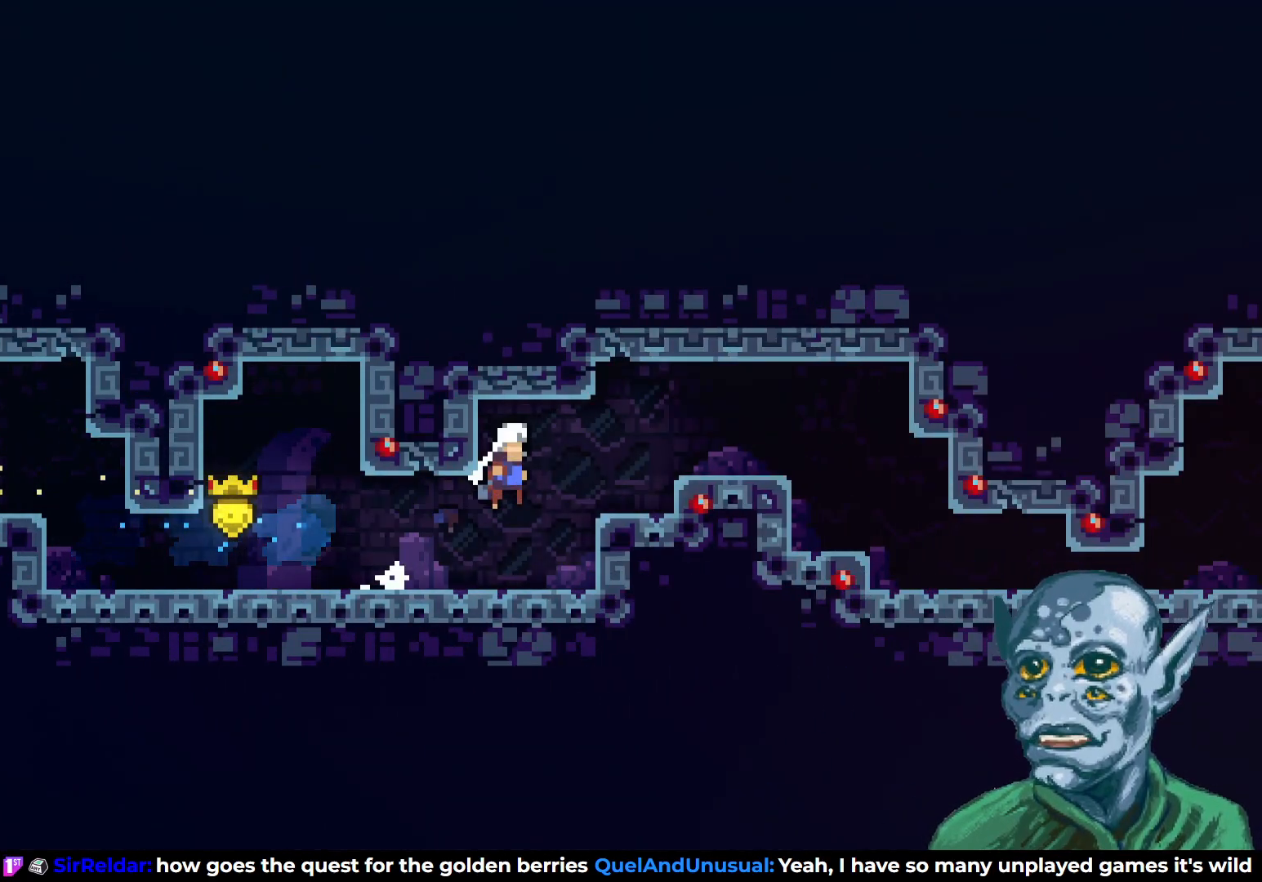
{"buttons": ["DPAD_RIGHT"], "left_stick": "center", "right_stick": "center", "events": [[283, "DPAD_UP", "up"], [300, "CROSS", "up"]]}
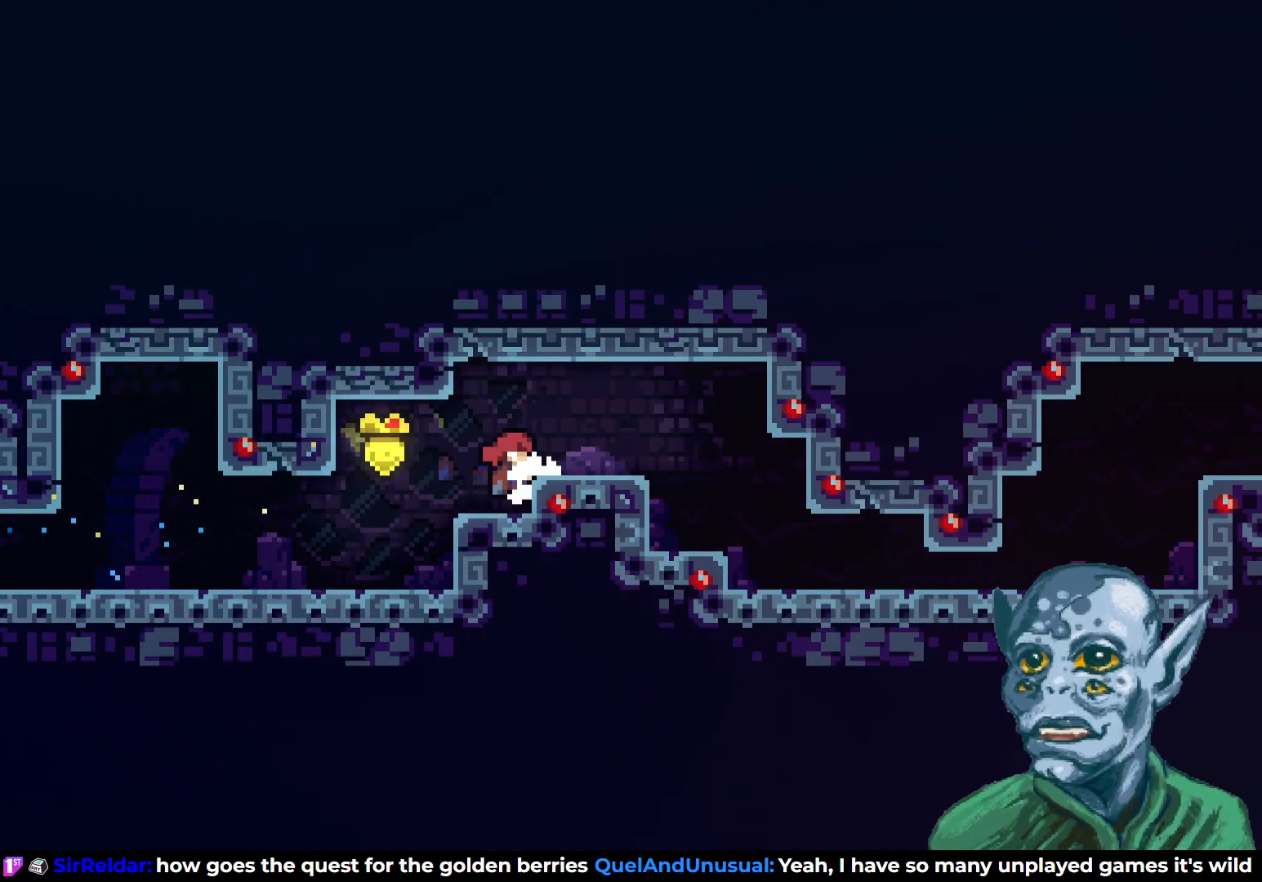
{"buttons": ["DPAD_RIGHT"], "left_stick": "center", "right_stick": "center", "events": [[150, "CROSS", "down"], [250, "CROSS", "up"]]}
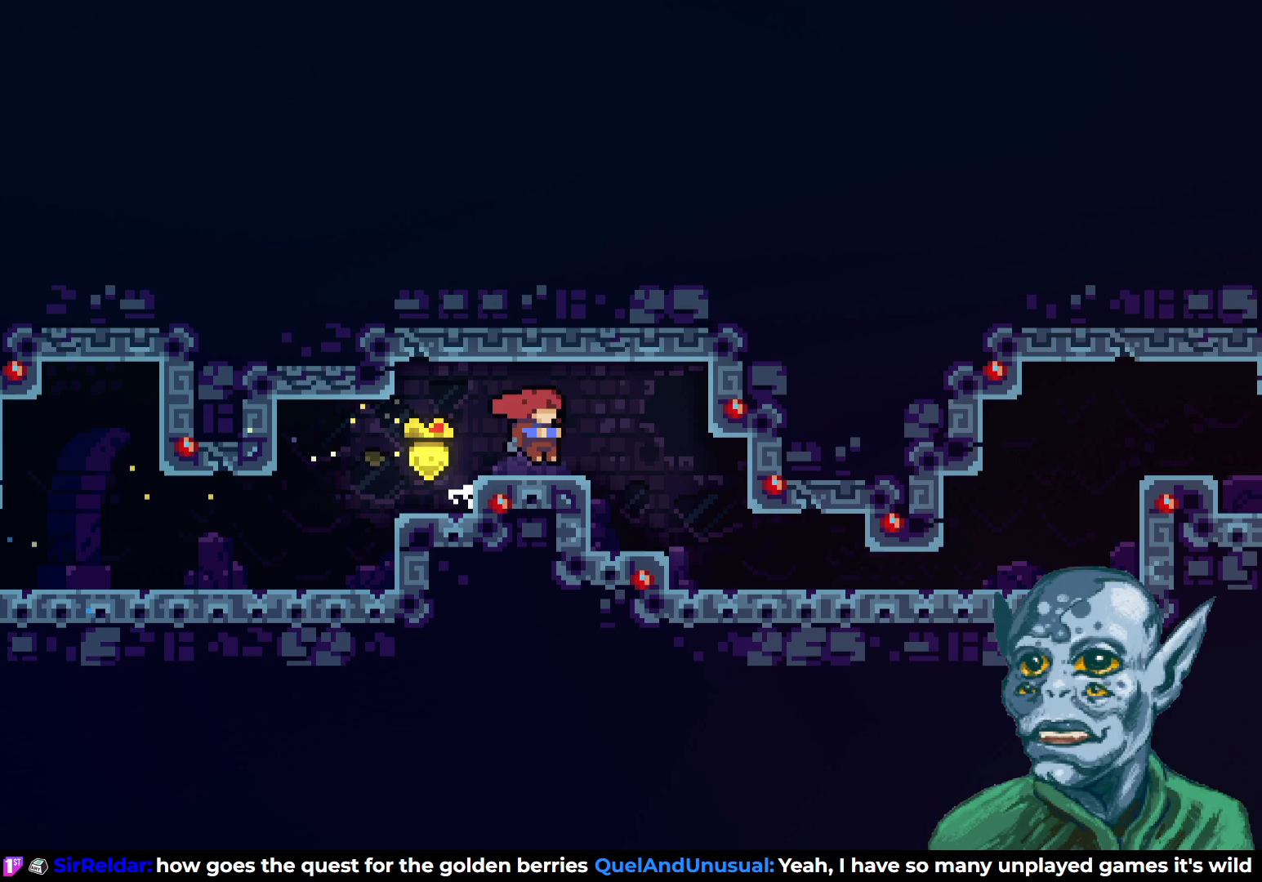
{"buttons": ["DPAD_RIGHT"], "left_stick": "center", "right_stick": "center", "events": []}
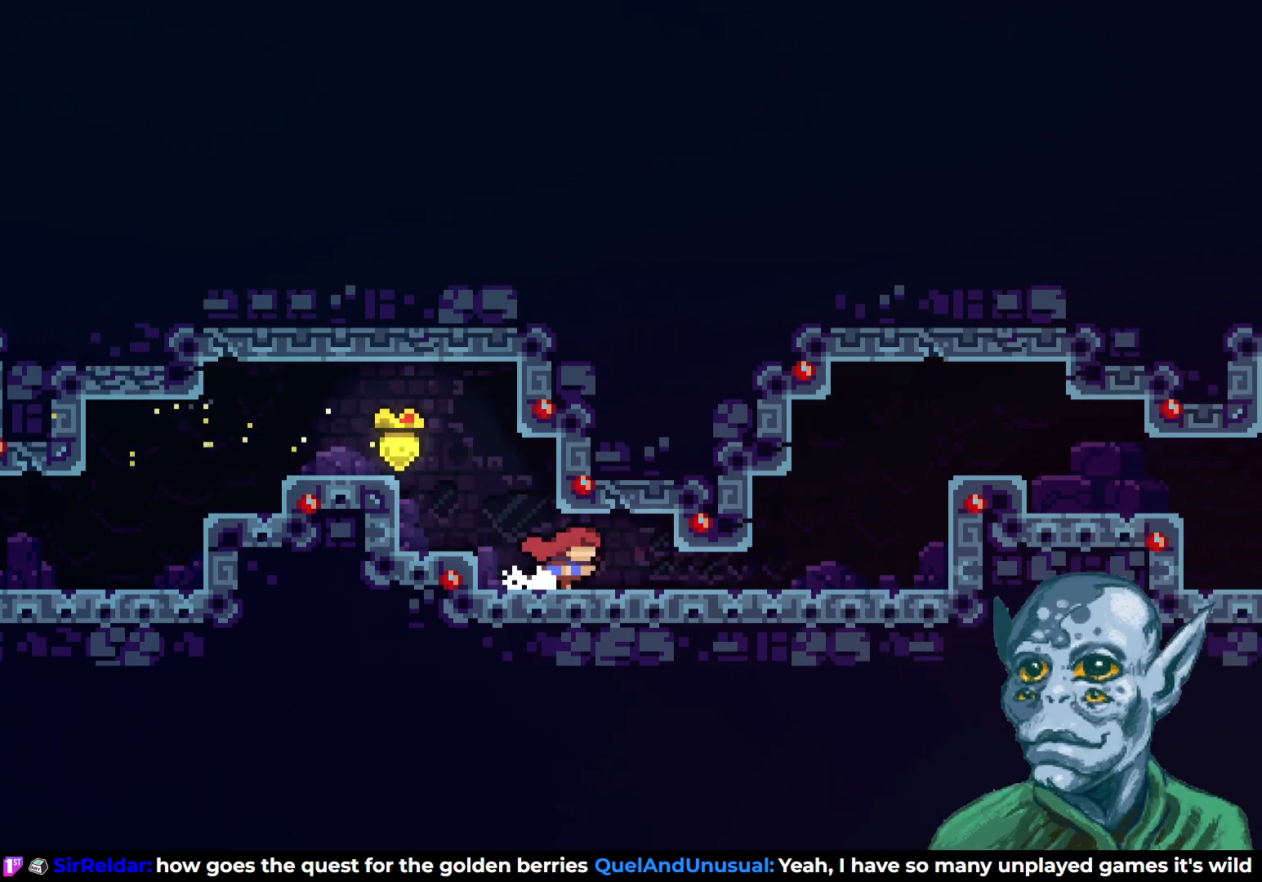
{"buttons": ["CROSS", "DPAD_RIGHT"], "left_stick": "center", "right_stick": "center", "events": [[67, "SQUARE", "down"], [183, "SQUARE", "up"], [283, "CROSS", "down"]]}
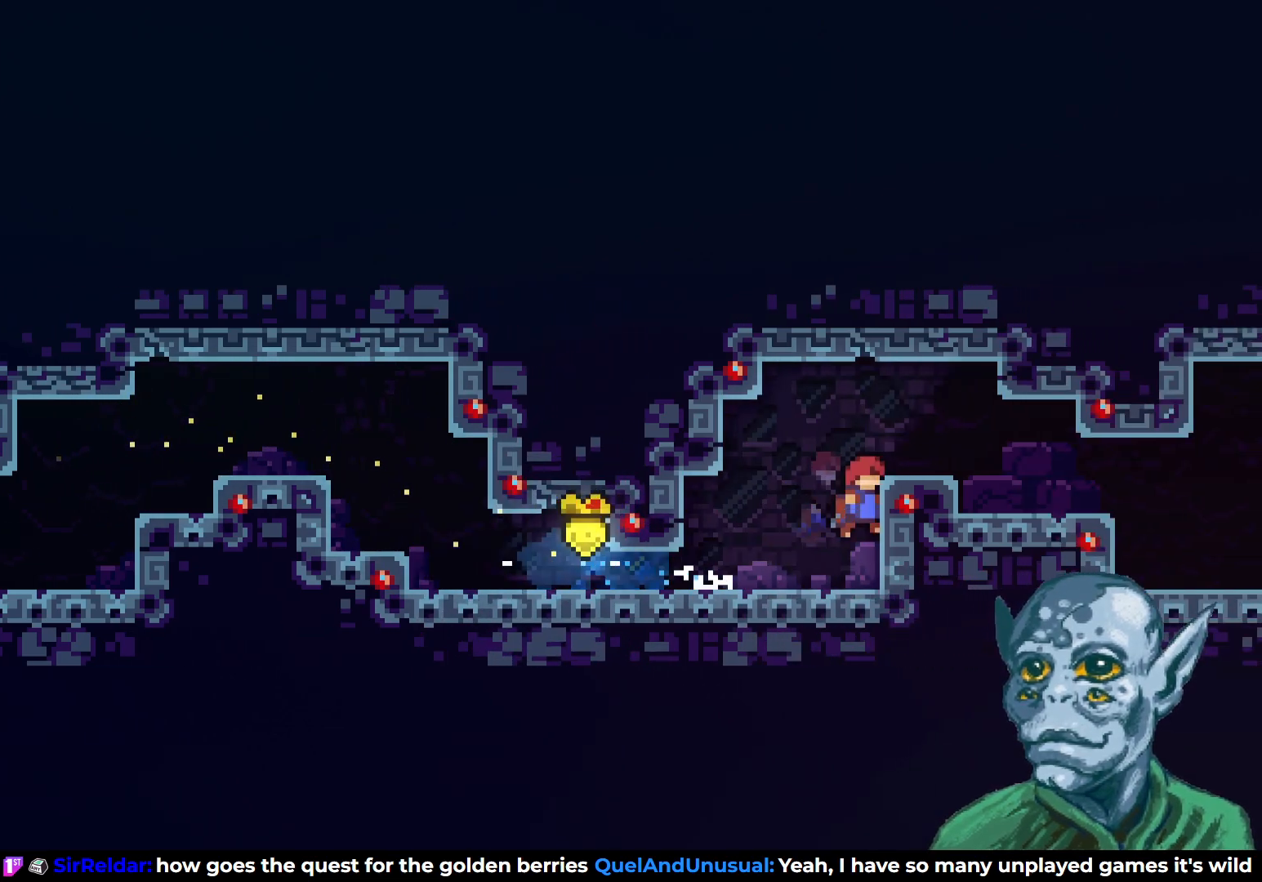
{"buttons": ["R2", "DPAD_UP", "DPAD_RIGHT"], "left_stick": "center", "right_stick": "center", "events": [[300, "CROSS", "up"], [333, "DPAD_UP", "down"], [333, "R2", "down"]]}
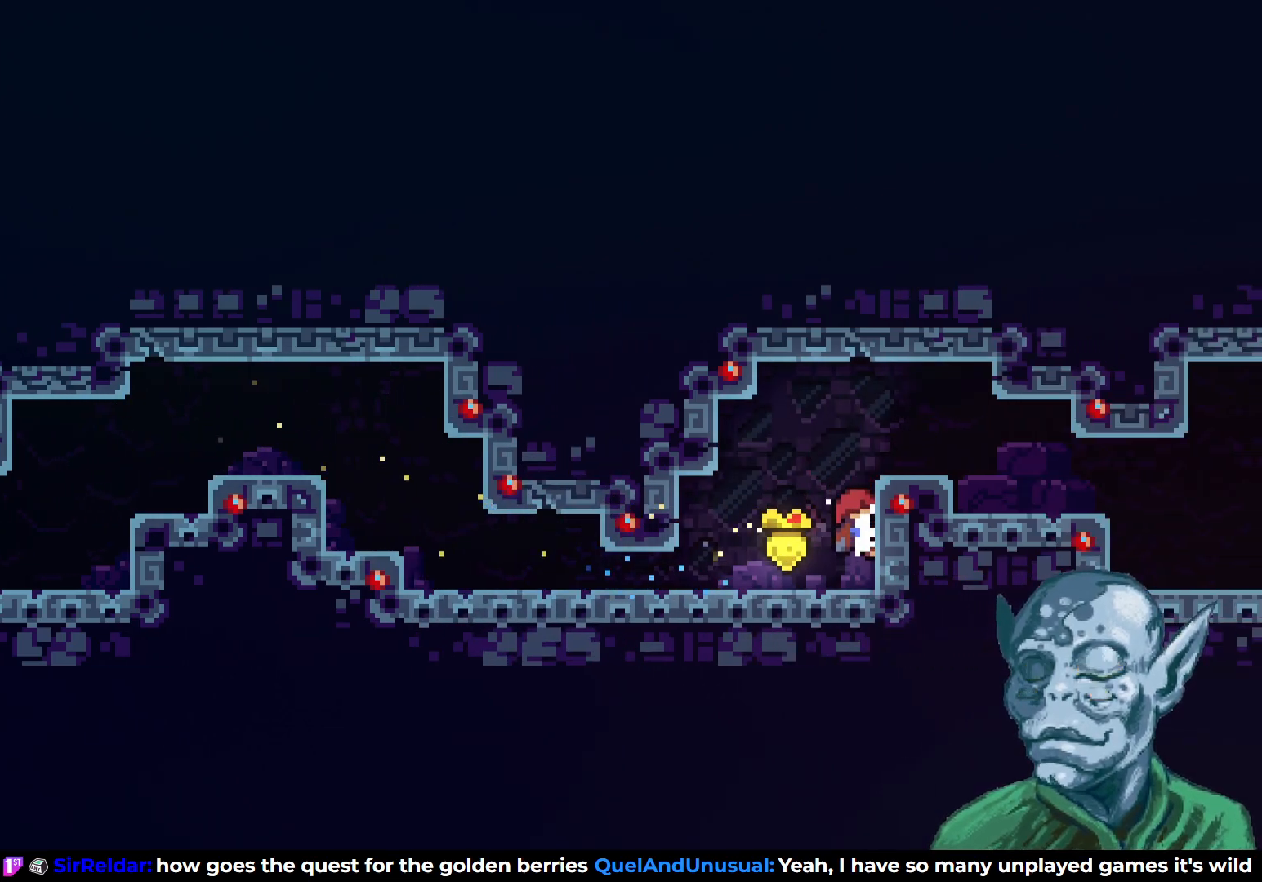
{"buttons": ["DPAD_RIGHT"], "left_stick": "center", "right_stick": "center", "events": [[333, "DPAD_UP", "up"], [433, "R2", "up"]]}